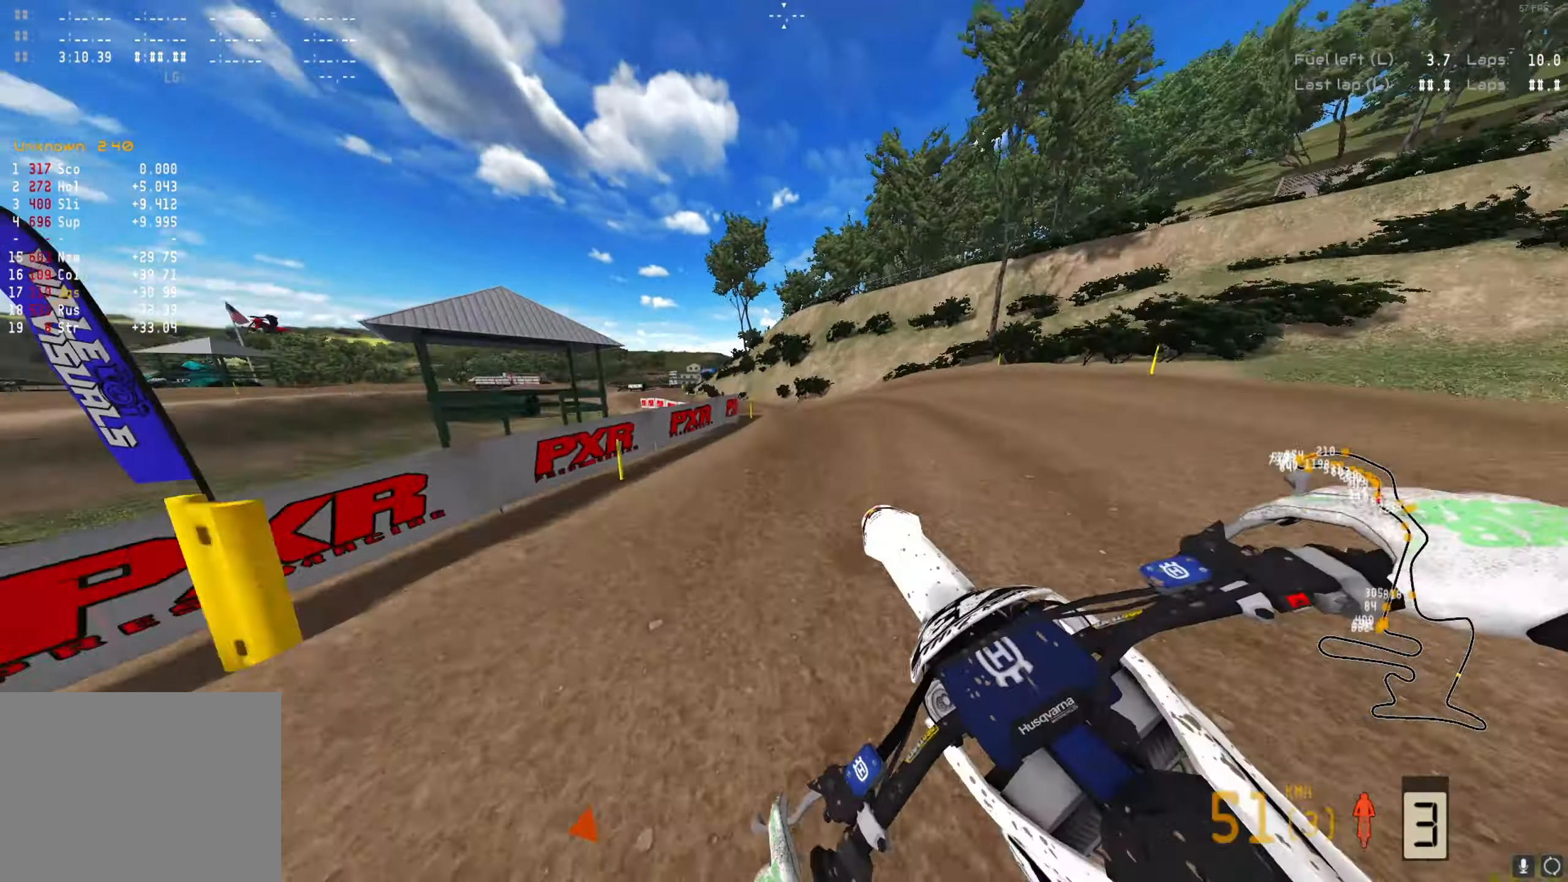
Gameplay with a controller (Xbox layout); each line is a JSON object with the inputs held at the frame after it. "events" lists button and stick changes between this image and that frame as [ms after this image, input, new state], when the widget could be followed in between.
{"buttons": [], "left_stick": "left", "right_stick": "center", "events": [[267, "R2", "up"], [267, "right_stick", "center"], [367, "A", "down"], [433, "A", "up"]]}
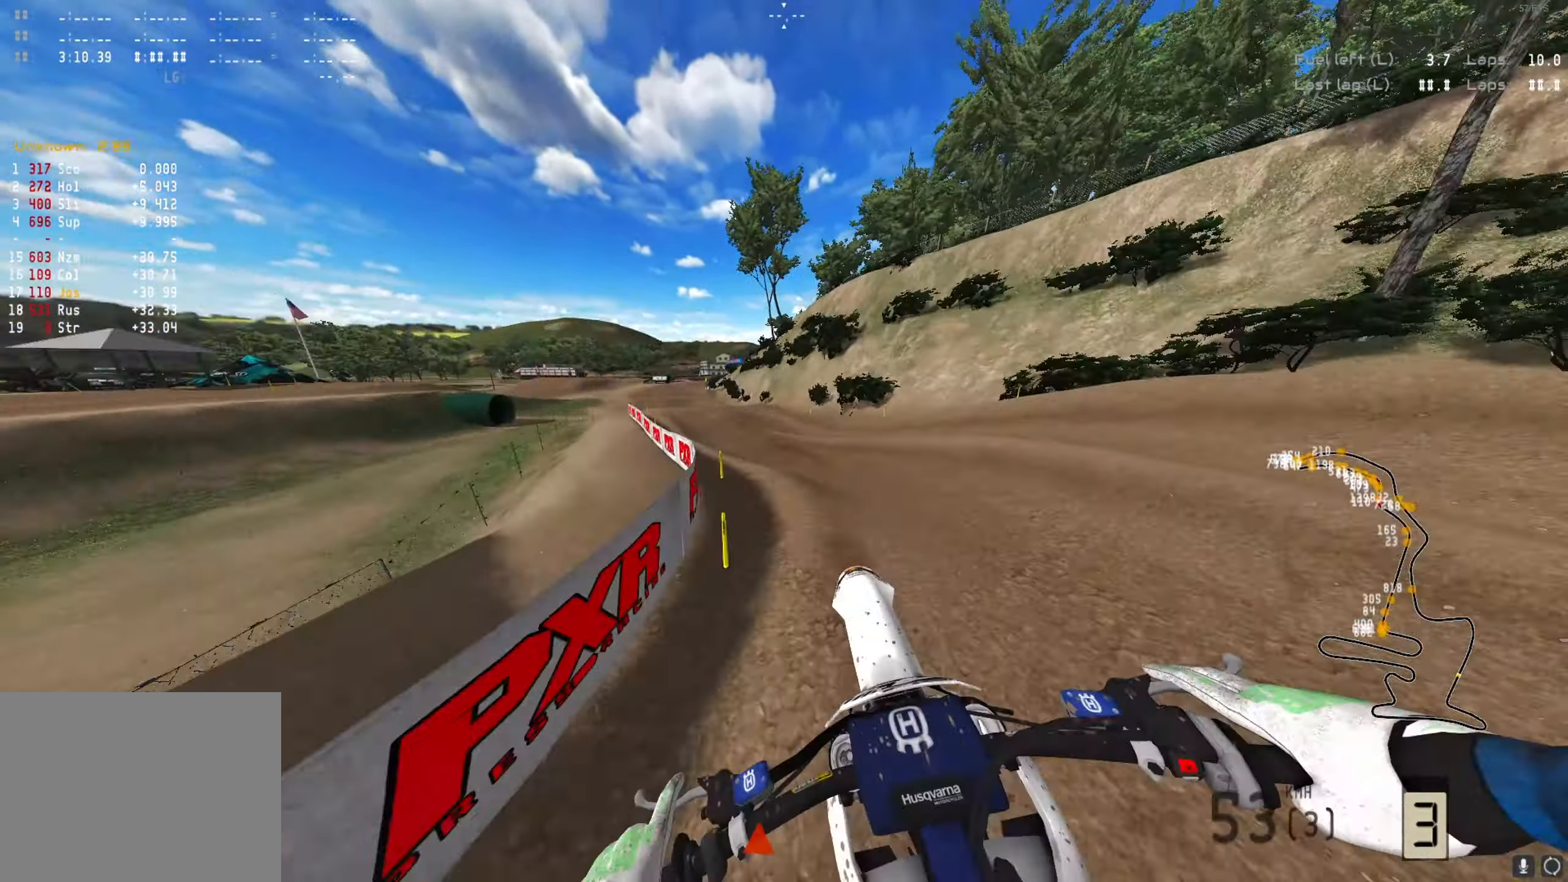
{"buttons": ["R2"], "left_stick": "left", "right_stick": "center", "events": [[67, "R2", "down"]]}
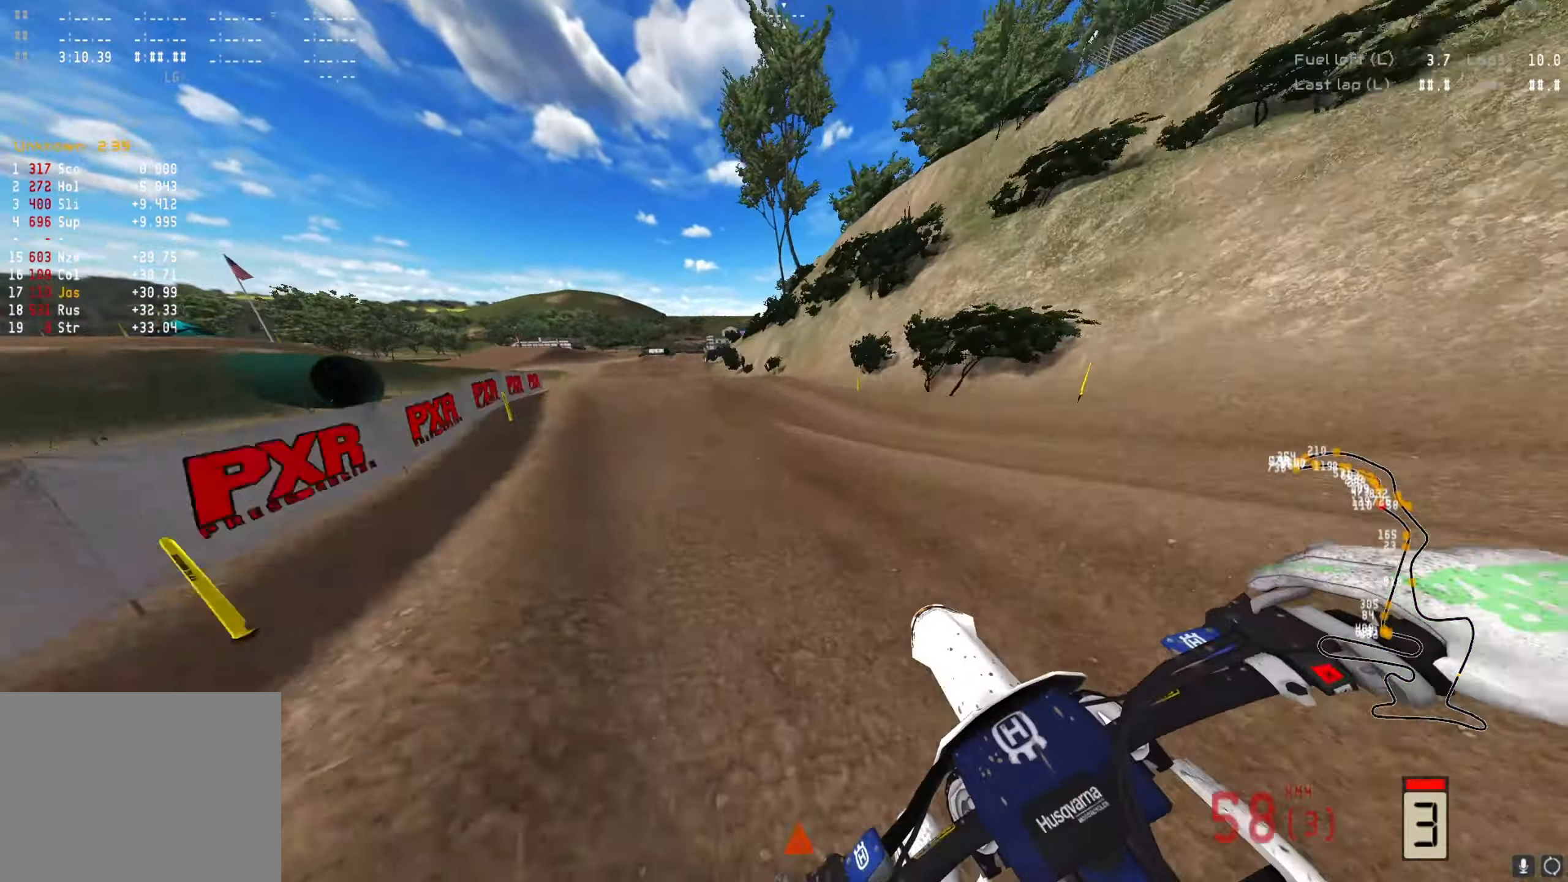
{"buttons": ["R2"], "left_stick": "right", "right_stick": "center", "events": [[267, "A", "down"], [367, "A", "up"], [367, "left_stick", "center"], [500, "left_stick", "right"]]}
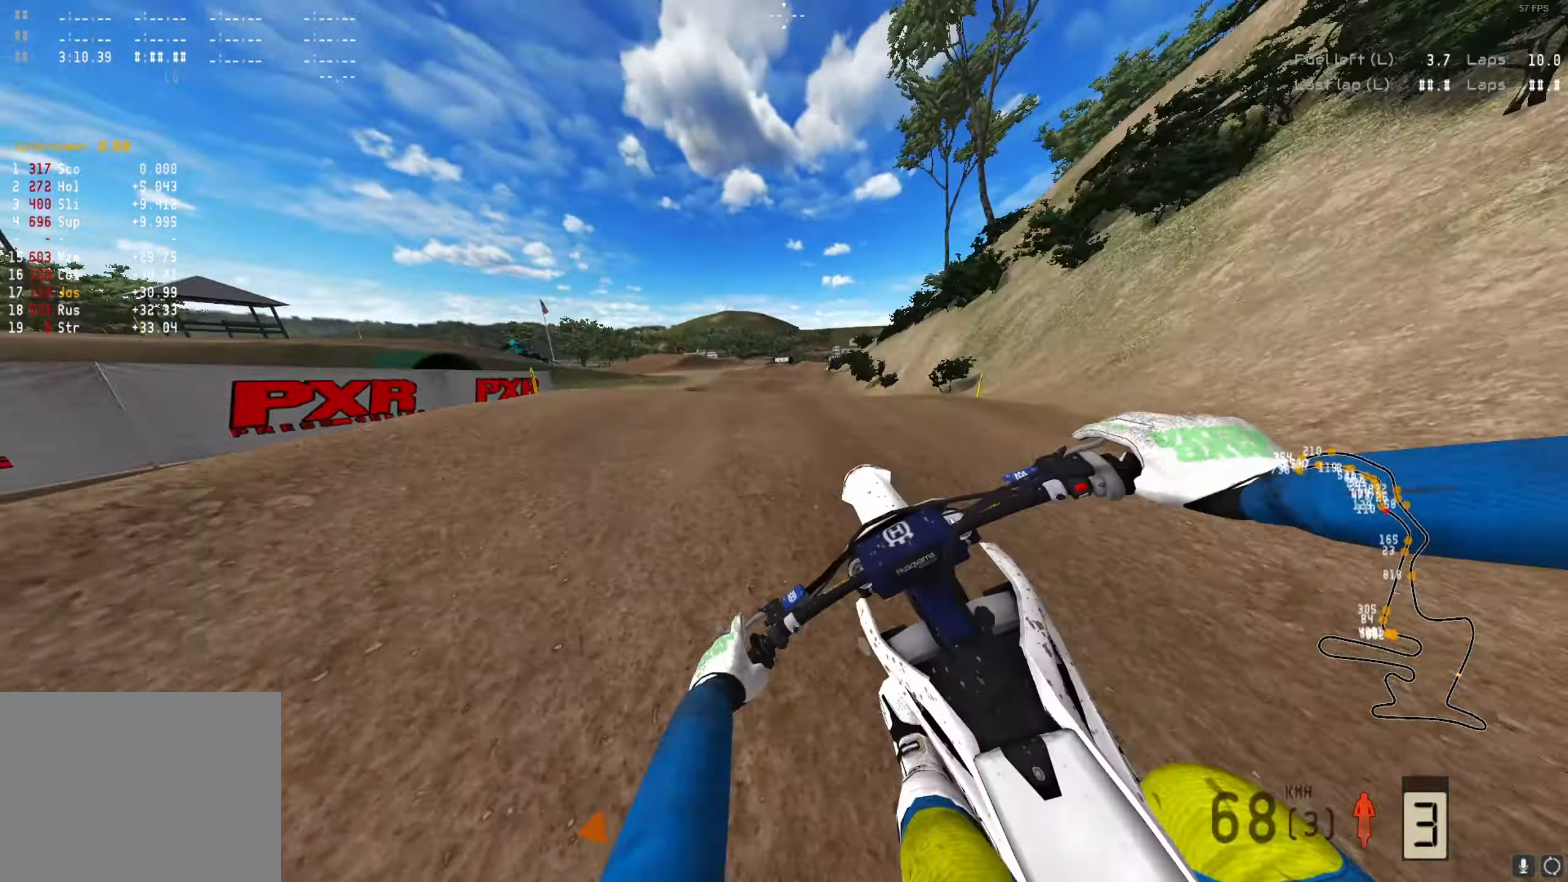
{"buttons": [], "left_stick": "right", "right_stick": "up", "events": [[200, "left_stick", "center"], [200, "right_stick", "up"], [467, "R2", "up"], [500, "left_stick", "right"]]}
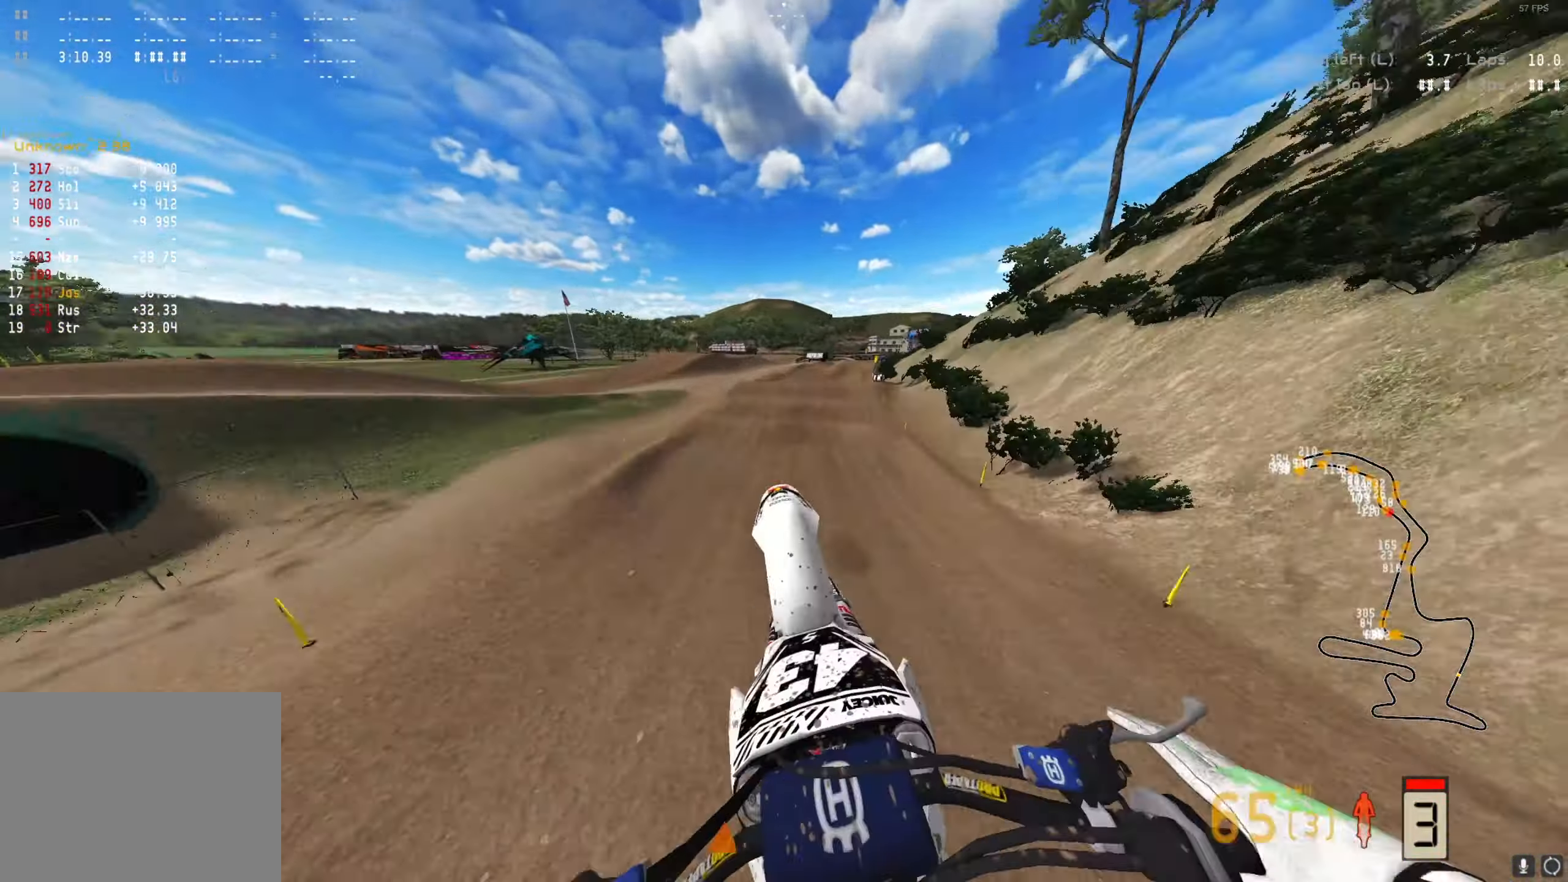
{"buttons": ["R2"], "left_stick": "right", "right_stick": "up", "events": [[267, "R2", "down"]]}
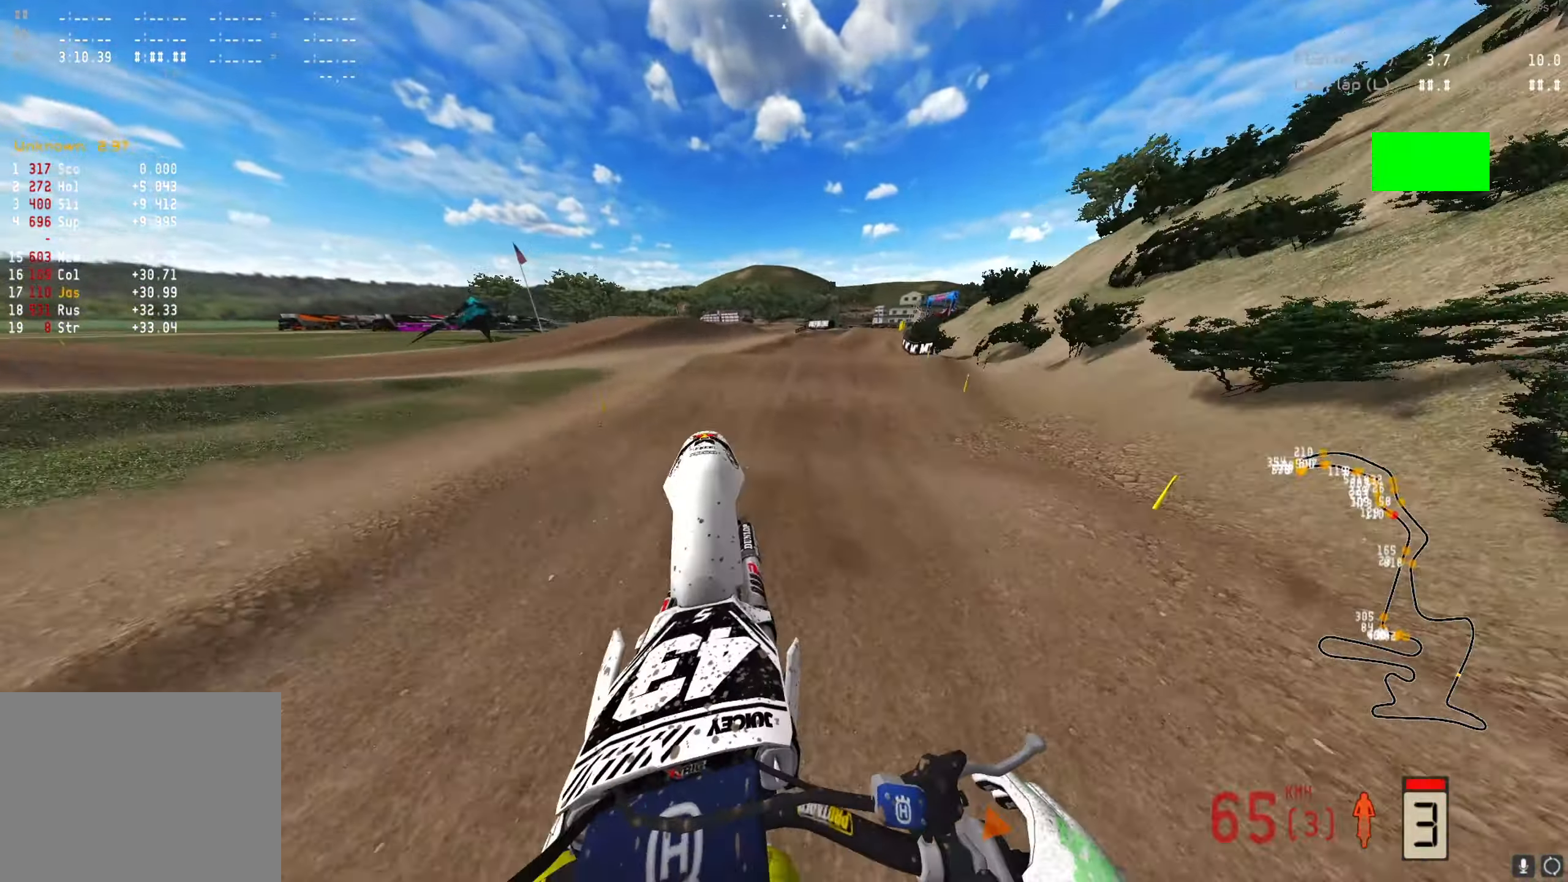
{"buttons": ["R2"], "left_stick": "right", "right_stick": "center", "events": [[67, "right_stick", "center"], [133, "right_stick", "down"], [300, "right_stick", "center"]]}
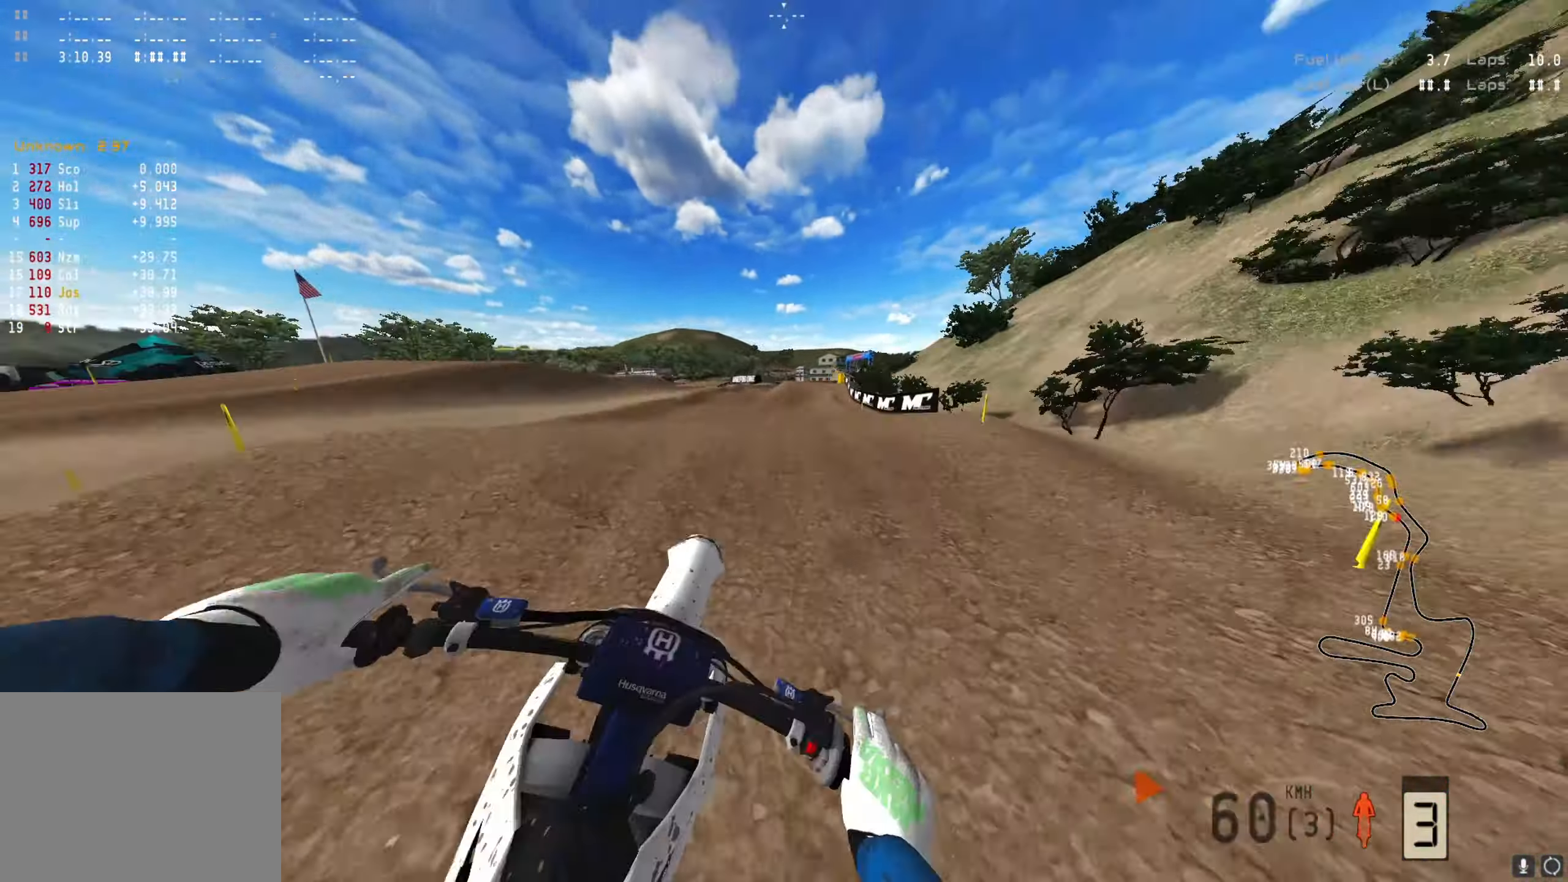
{"buttons": ["R2"], "left_stick": "right", "right_stick": "up", "events": [[33, "right_stick", "up"]]}
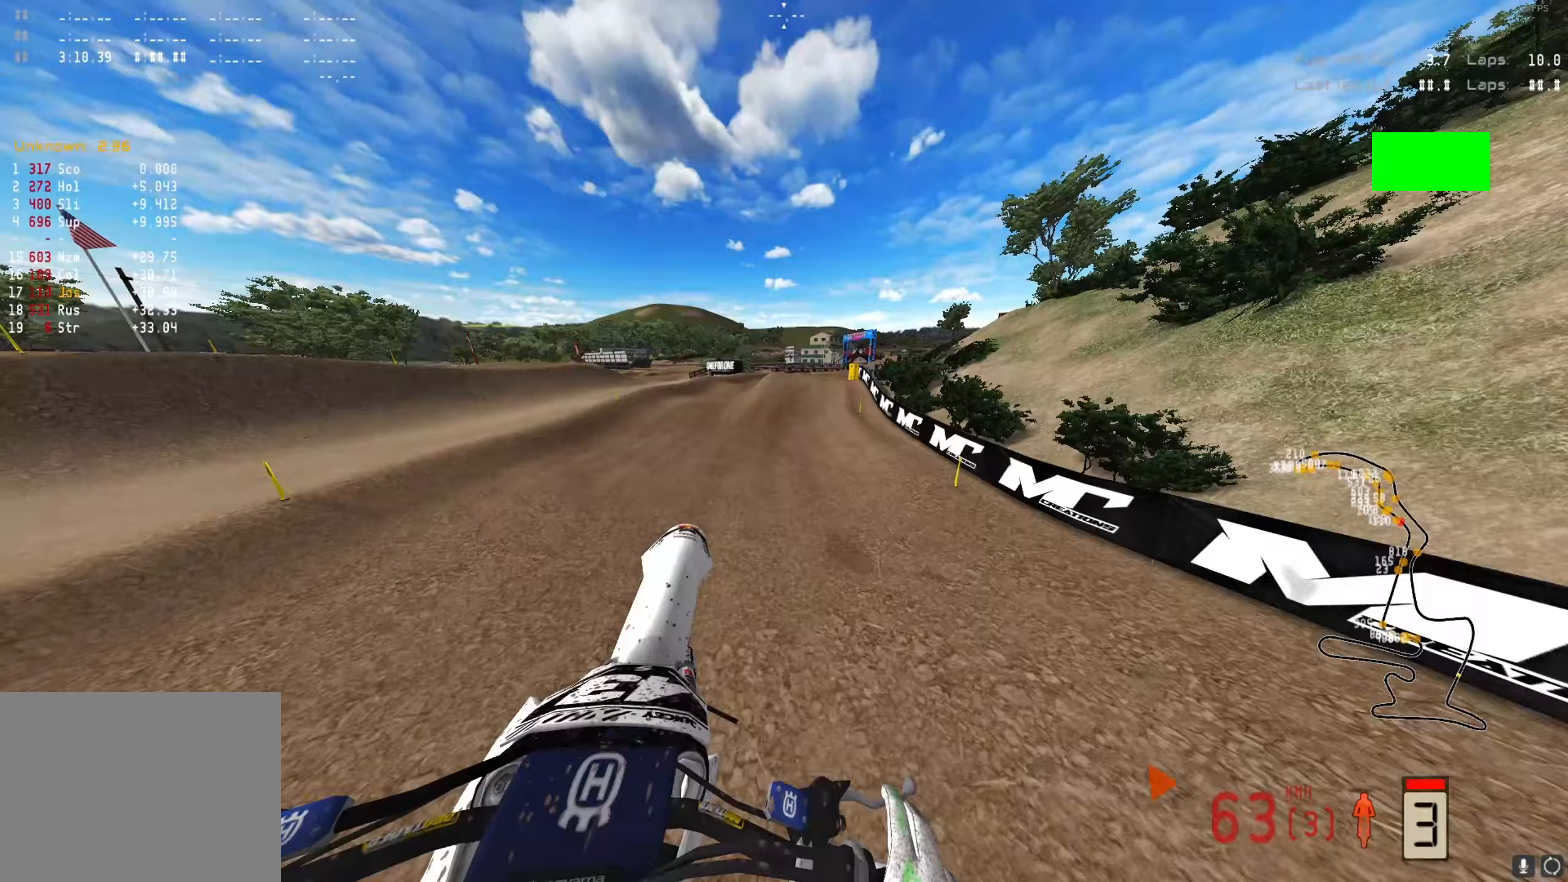
{"buttons": ["R2"], "left_stick": "right", "right_stick": "center", "events": [[233, "right_stick", "center"]]}
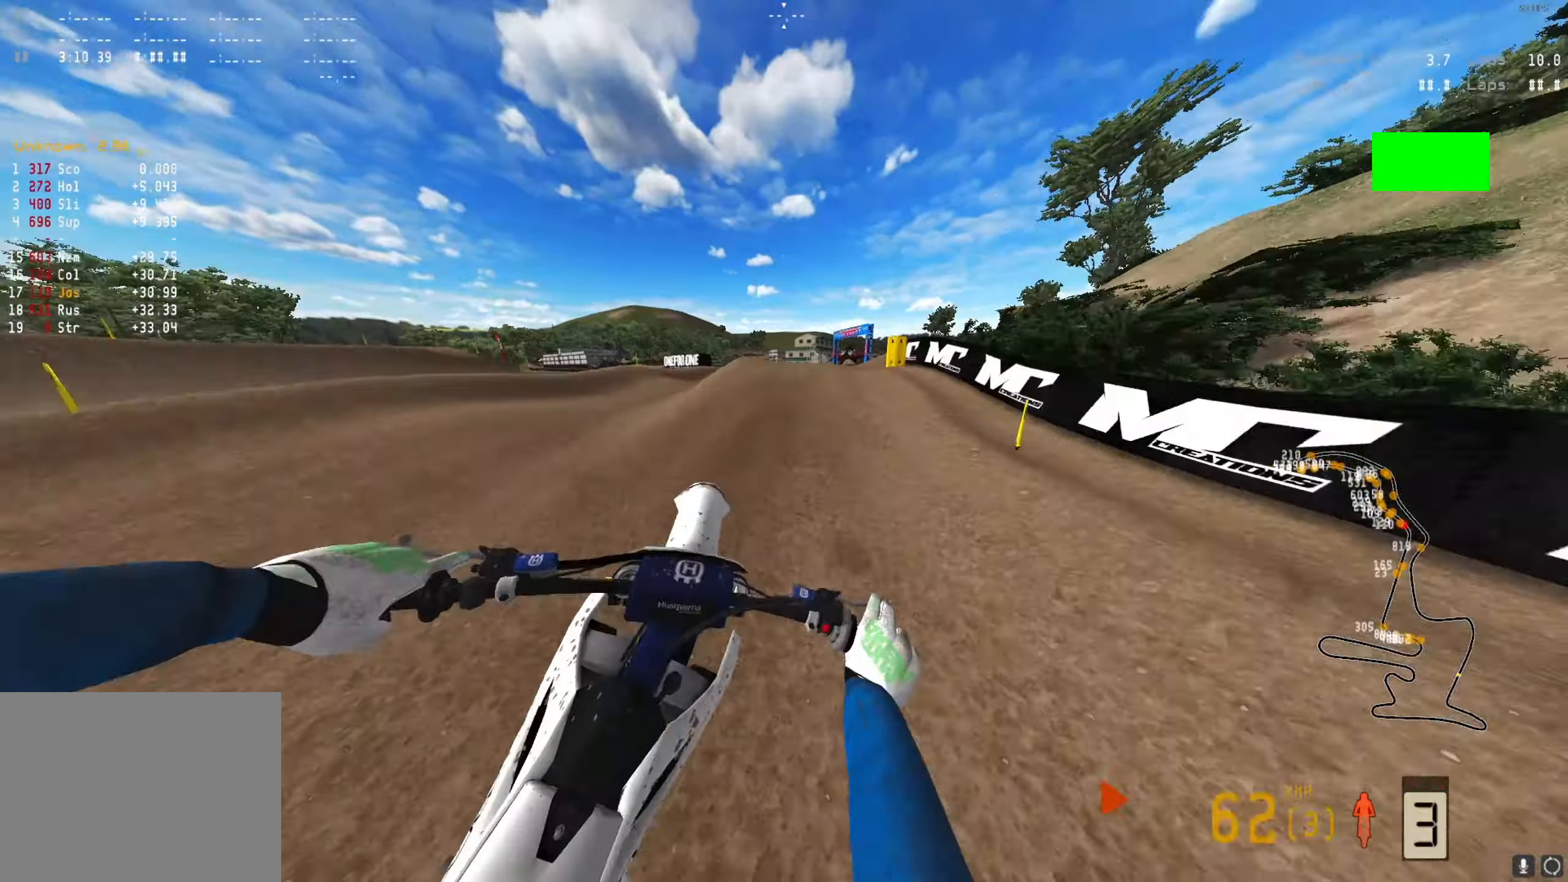
{"buttons": [], "left_stick": "right", "right_stick": "center", "events": [[200, "R2", "up"]]}
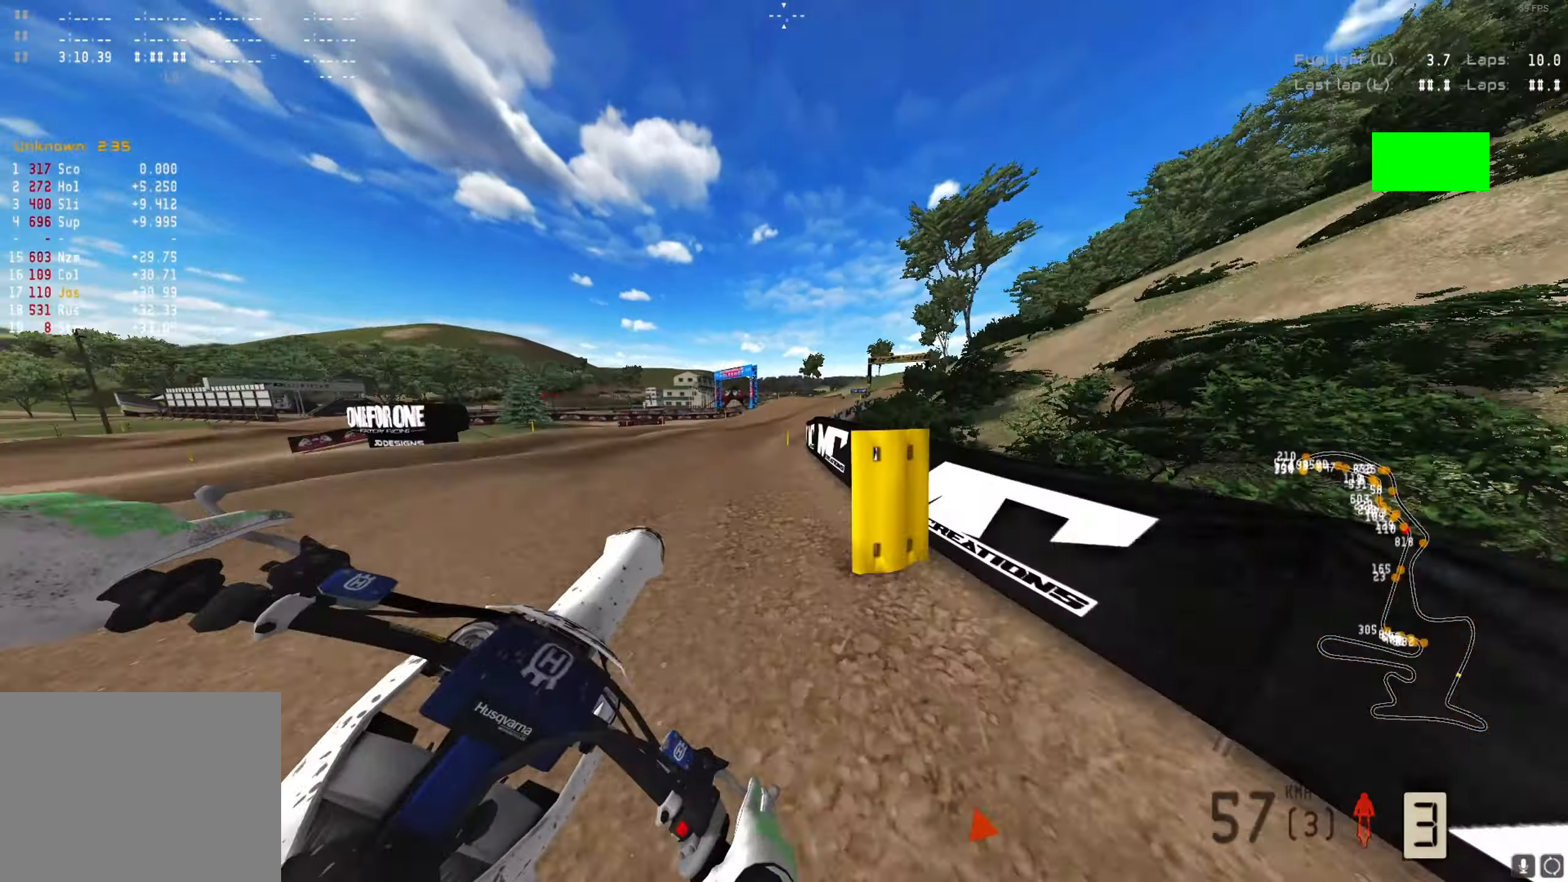
{"buttons": ["R2"], "left_stick": "center", "right_stick": "up", "events": [[33, "R2", "down"], [100, "right_stick", "up"], [267, "left_stick", "center"]]}
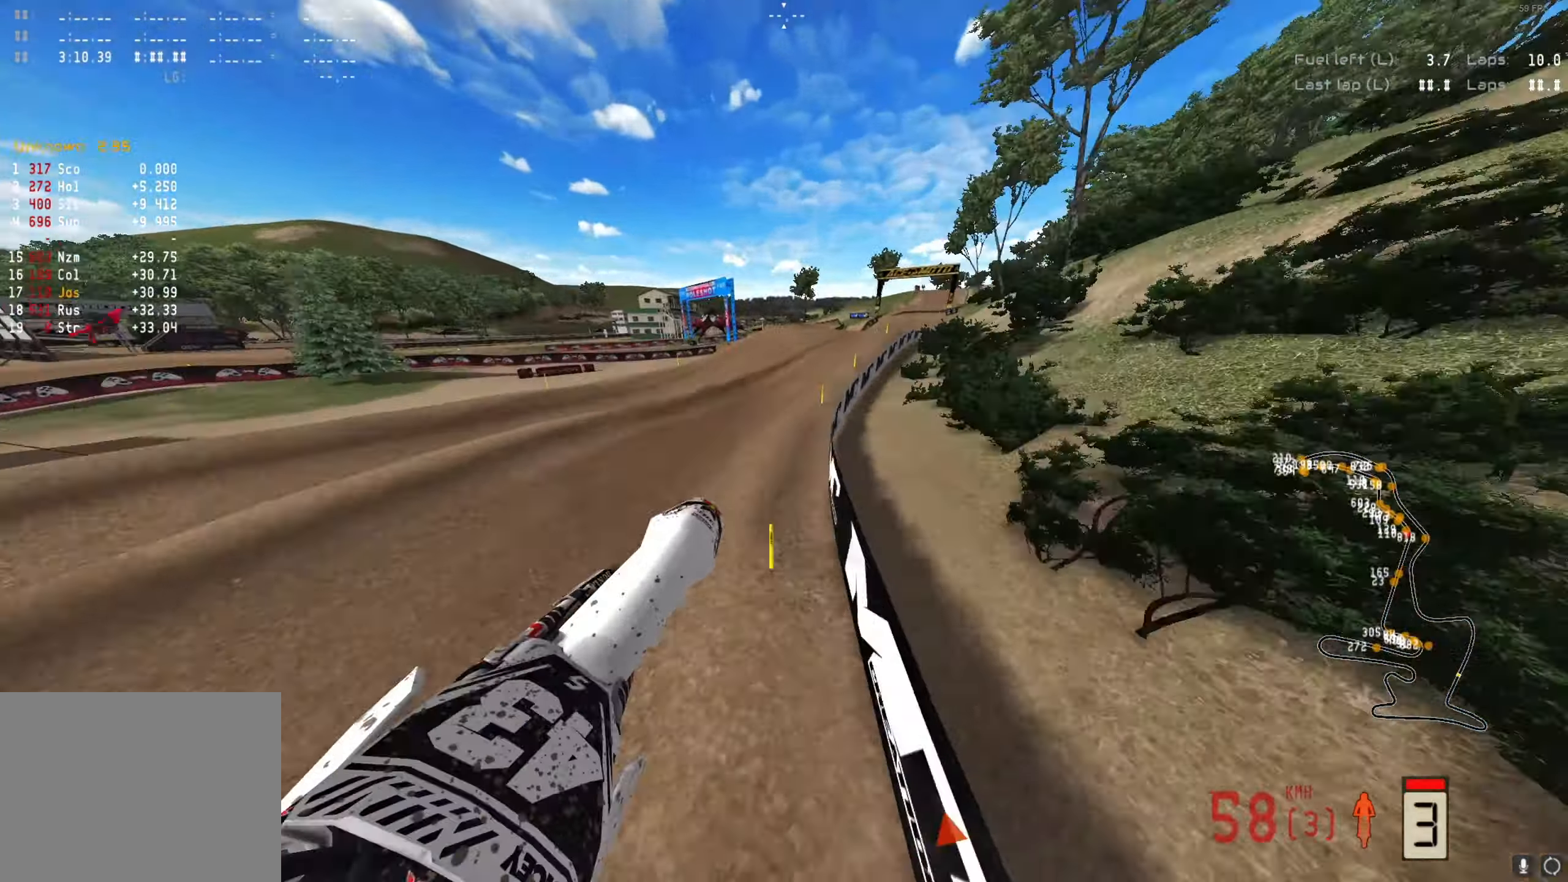
{"buttons": ["R2"], "left_stick": "up-right", "right_stick": "center", "events": [[167, "right_stick", "center"], [300, "left_stick", "up-right"]]}
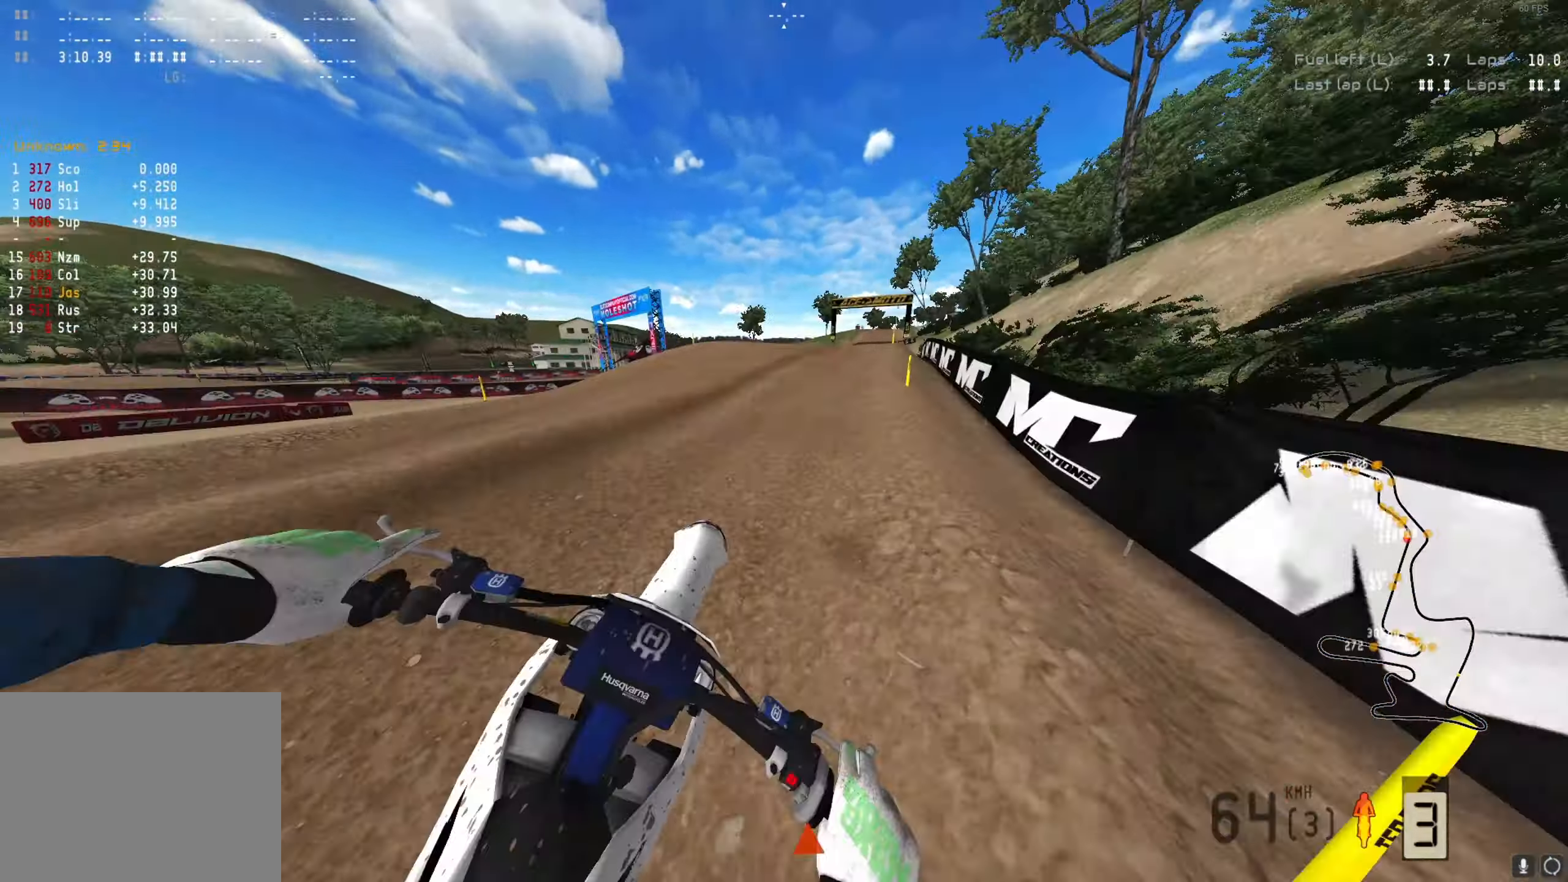
{"buttons": ["R2"], "left_stick": "right", "right_stick": "center", "events": [[167, "right_stick", "up"], [267, "left_stick", "right"], [267, "right_stick", "center"], [333, "A", "down"], [467, "A", "up"]]}
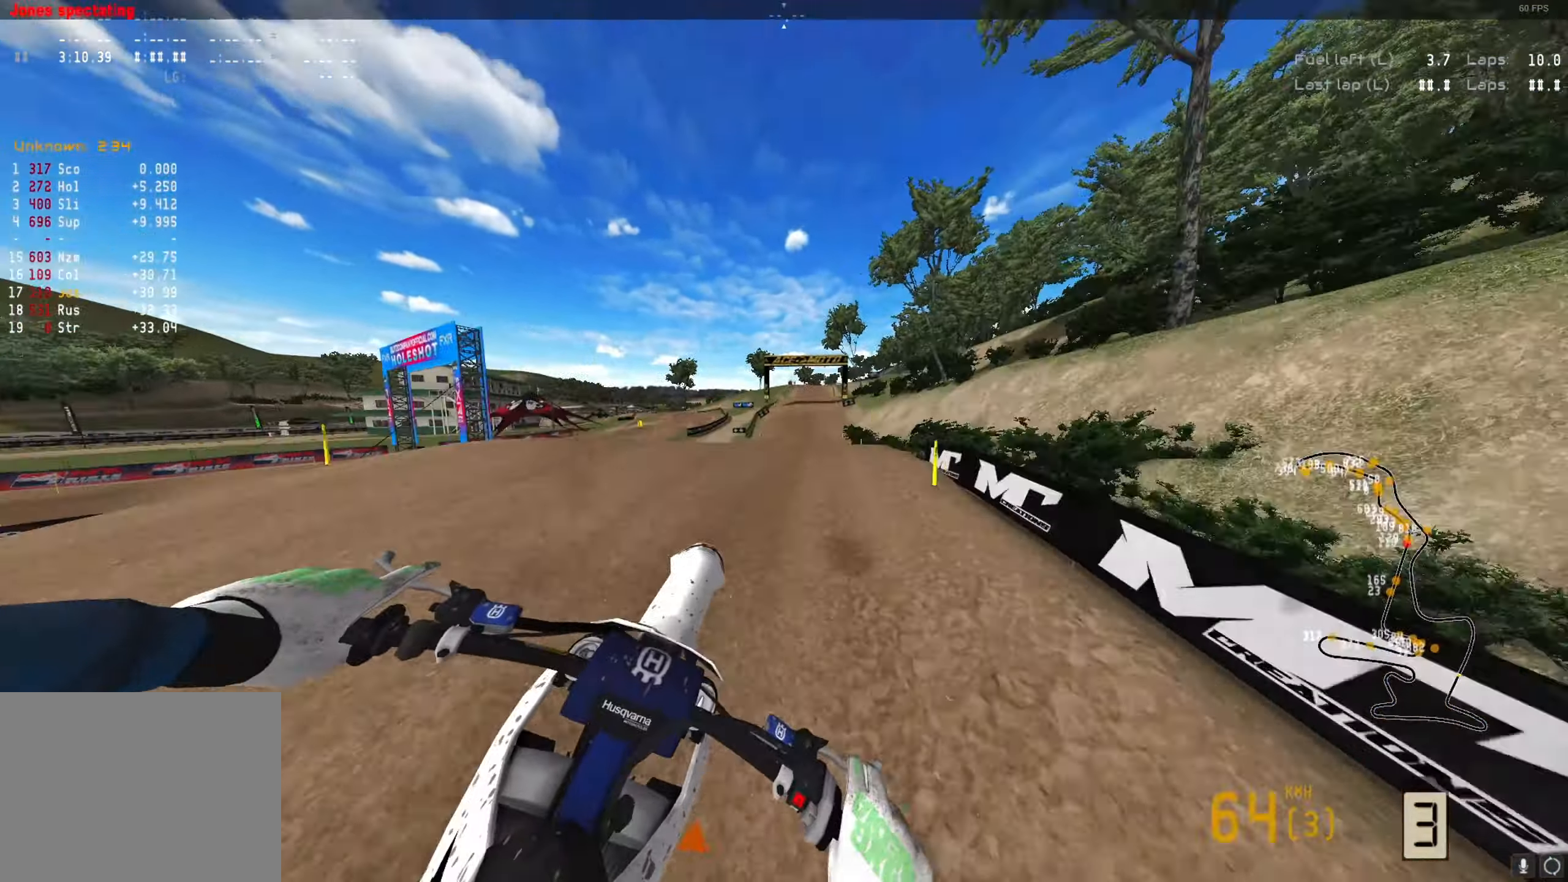
{"buttons": ["L1", "R2"], "left_stick": "center", "right_stick": "center", "events": [[33, "R2", "up"], [100, "left_stick", "center"], [167, "A", "down"], [267, "A", "up"], [300, "L1", "down"], [367, "R2", "down"]]}
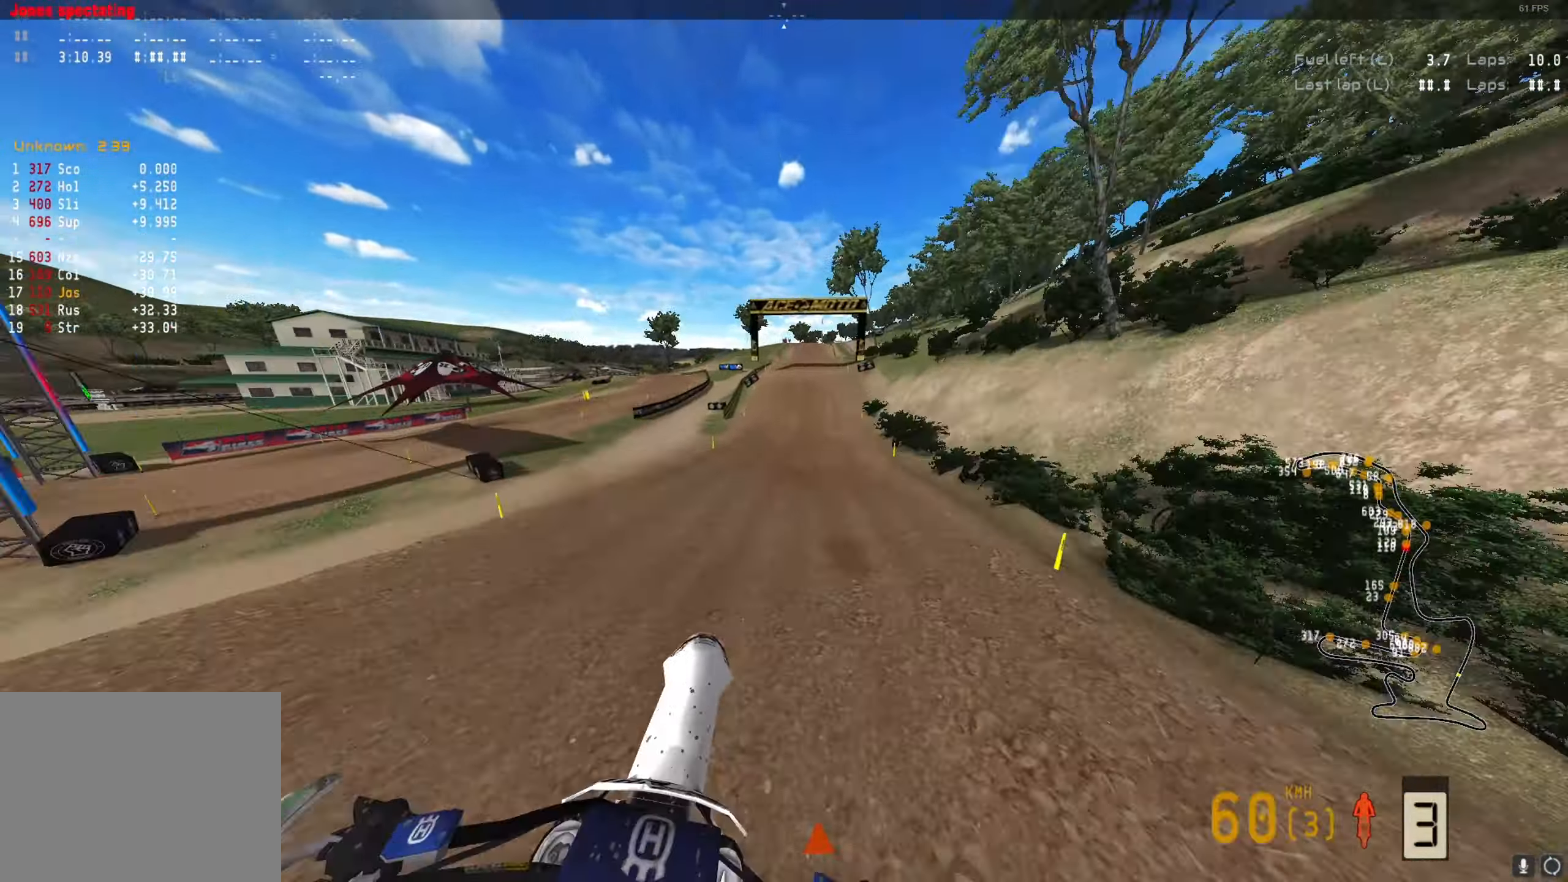
{"buttons": ["R2"], "left_stick": "center", "right_stick": "up", "events": [[133, "L1", "up"], [300, "right_stick", "up"]]}
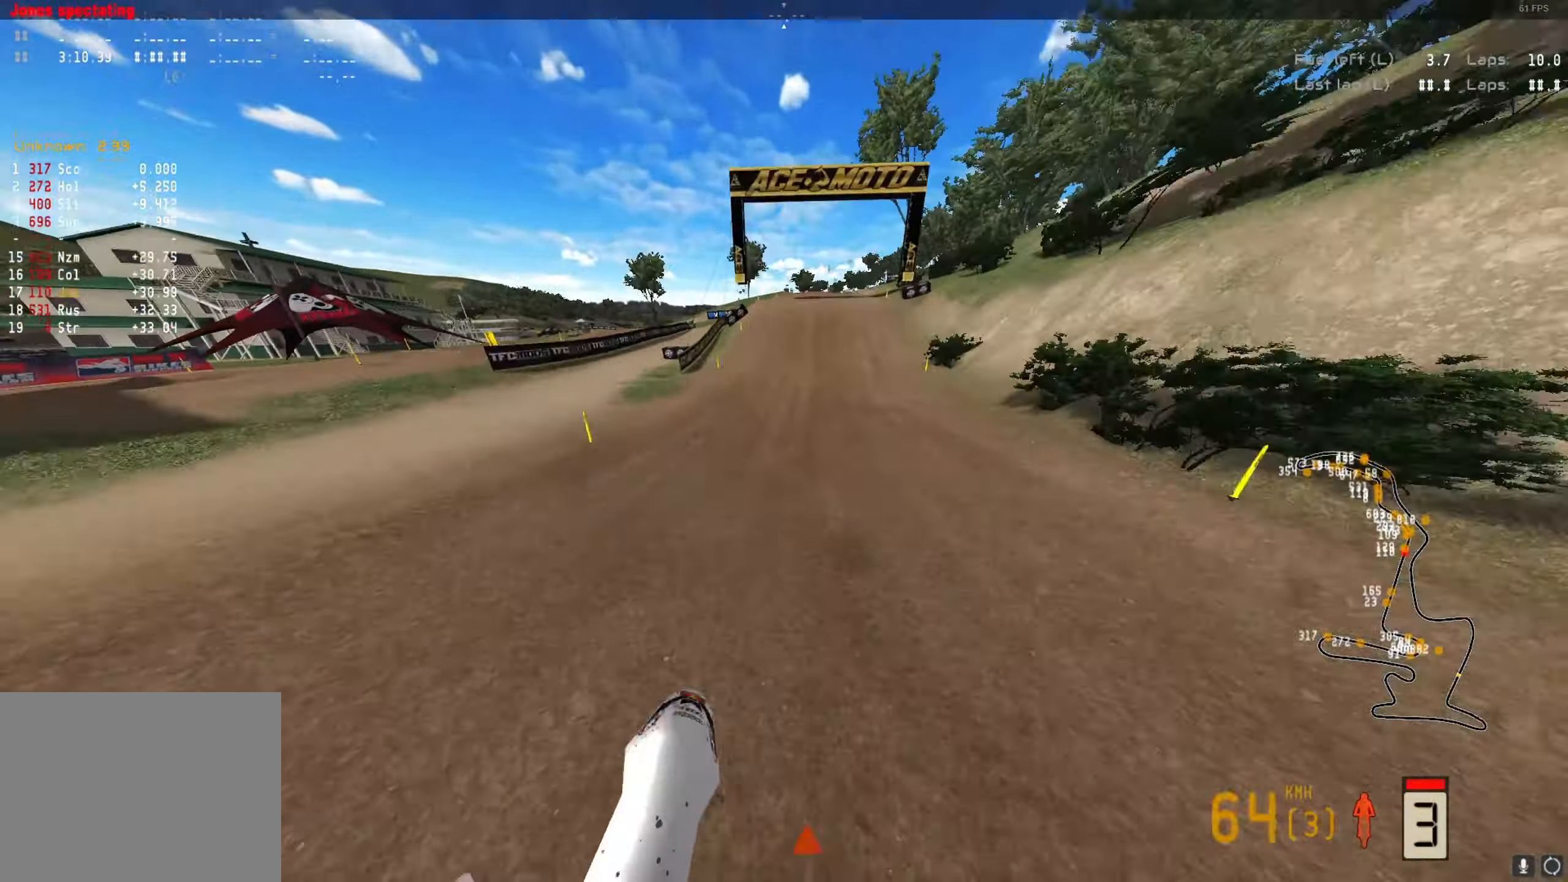
{"buttons": ["R2"], "left_stick": "center", "right_stick": "center", "events": [[67, "right_stick", "center"]]}
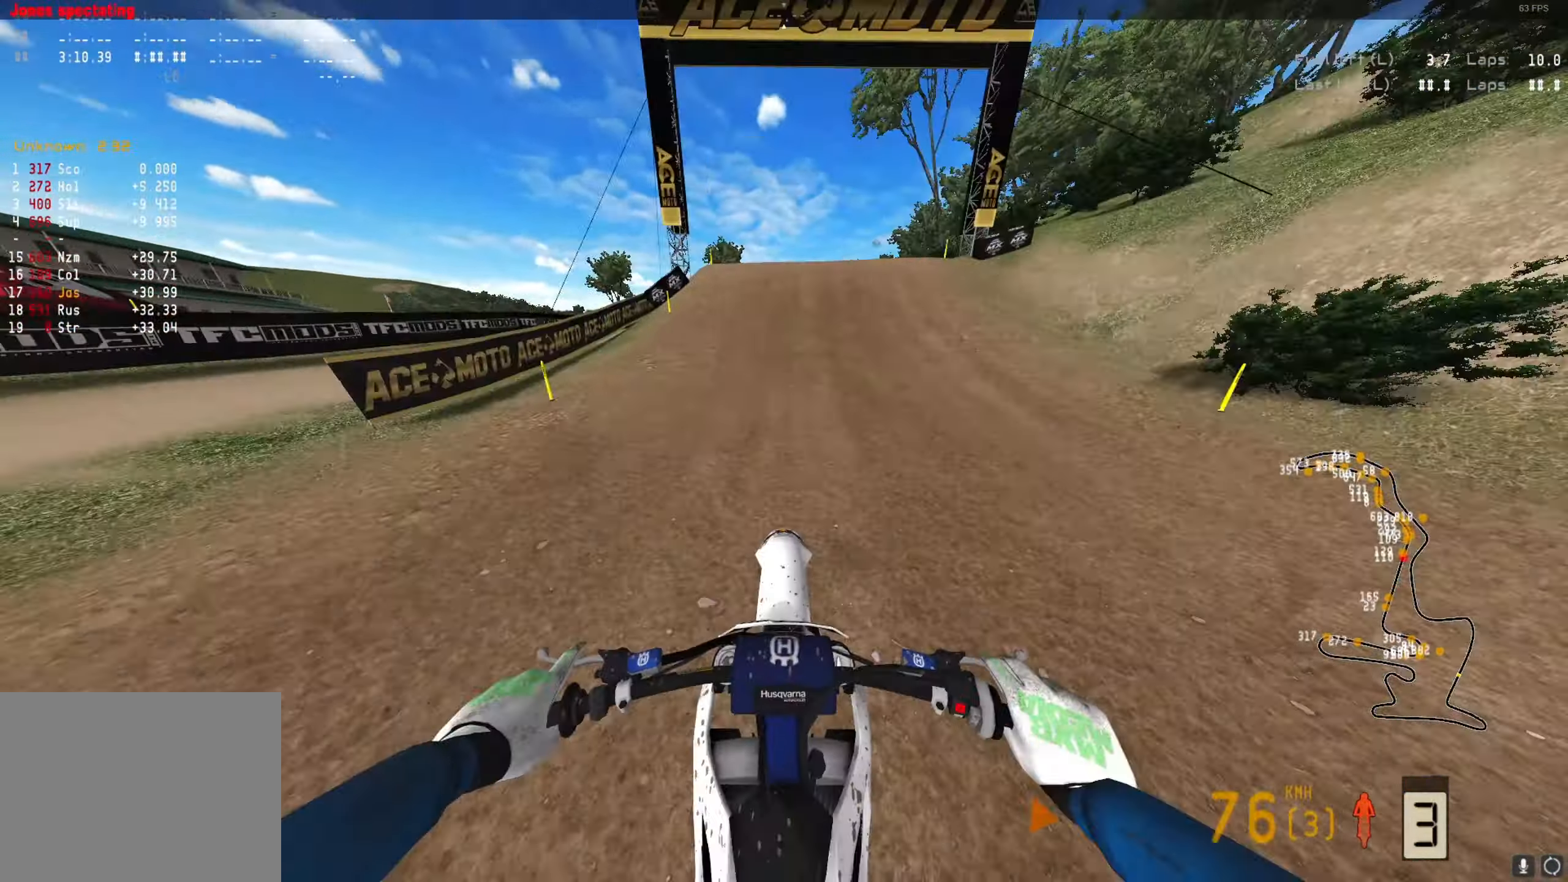
{"buttons": ["A", "R2"], "left_stick": "right", "right_stick": "center", "events": [[200, "right_stick", "up-right"], [267, "left_stick", "right"], [433, "A", "down"], [467, "right_stick", "center"]]}
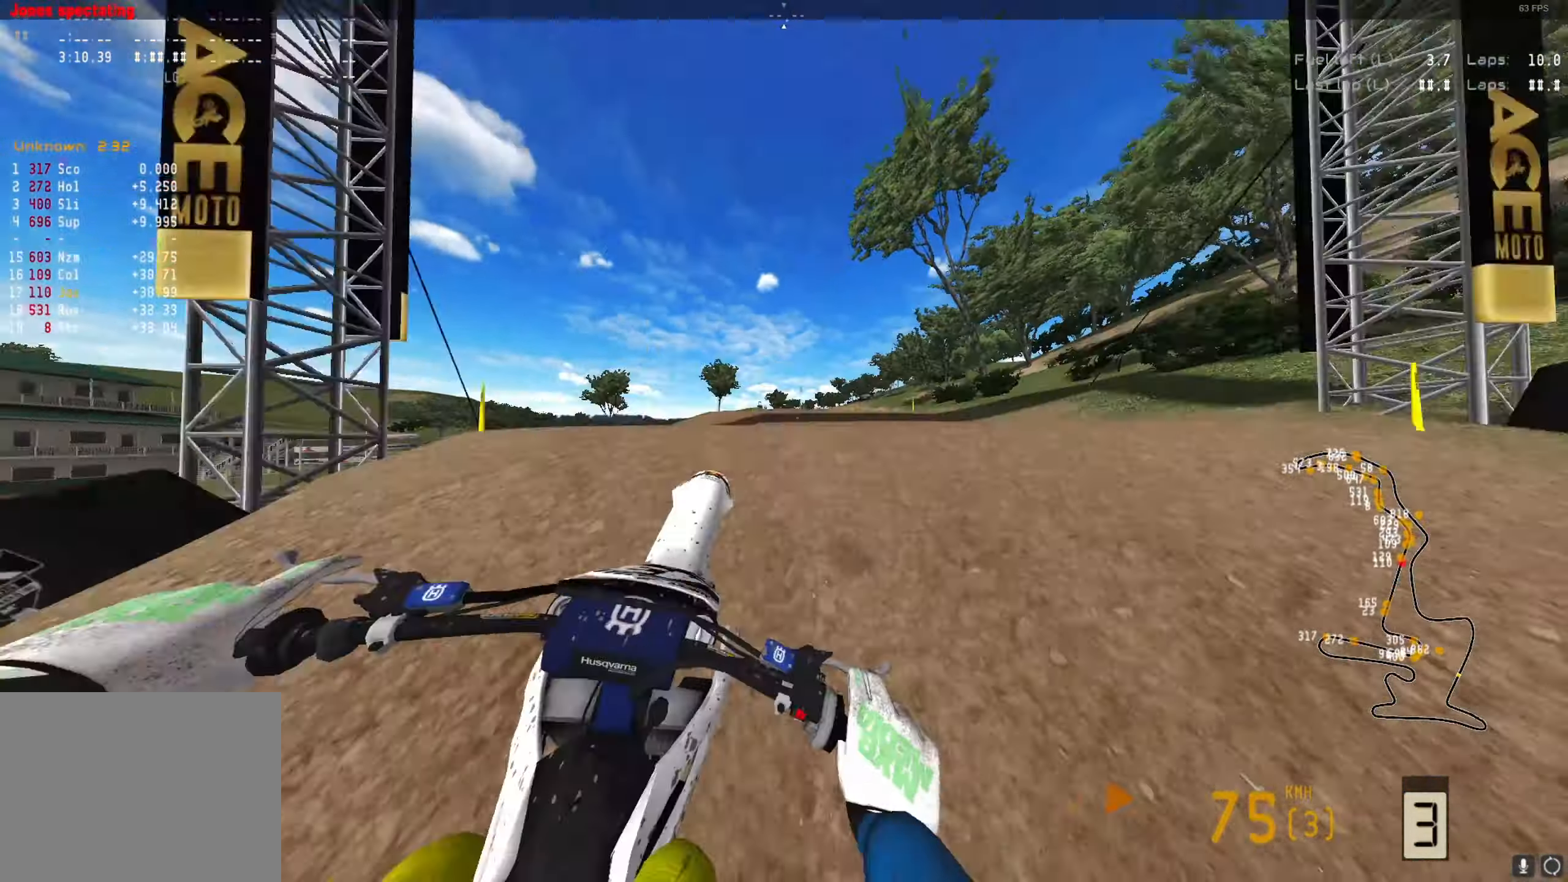
{"buttons": ["R2"], "left_stick": "left", "right_stick": "center", "events": [[100, "A", "up"], [167, "left_stick", "center"], [200, "R2", "up"], [267, "left_stick", "left"], [300, "A", "down"], [333, "R2", "down"], [400, "A", "up"]]}
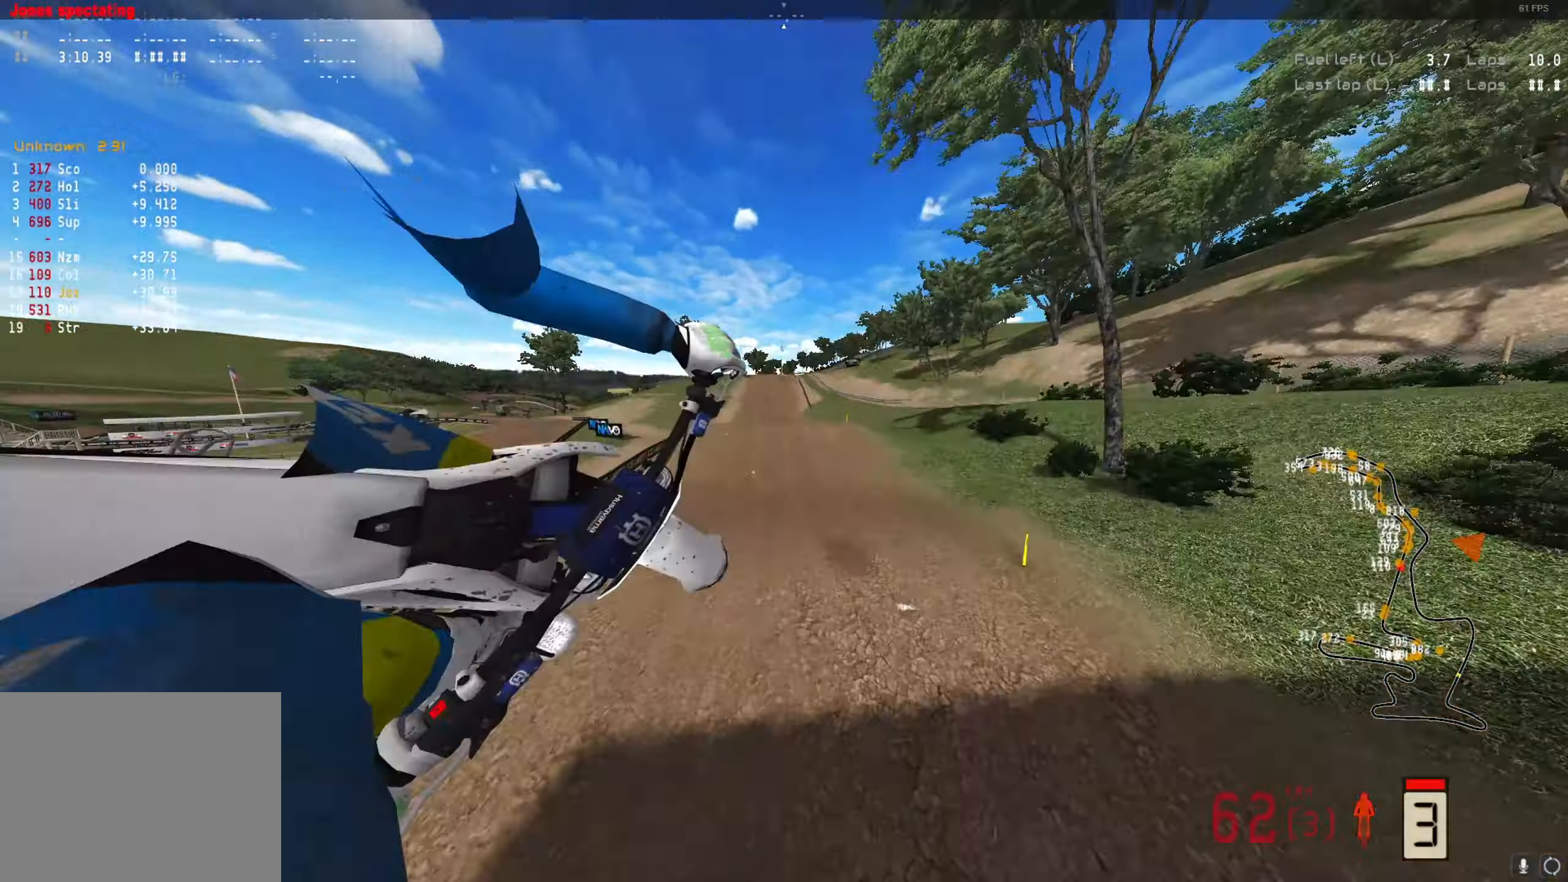
{"buttons": ["R2"], "left_stick": "left", "right_stick": "up", "events": [[433, "right_stick", "up"]]}
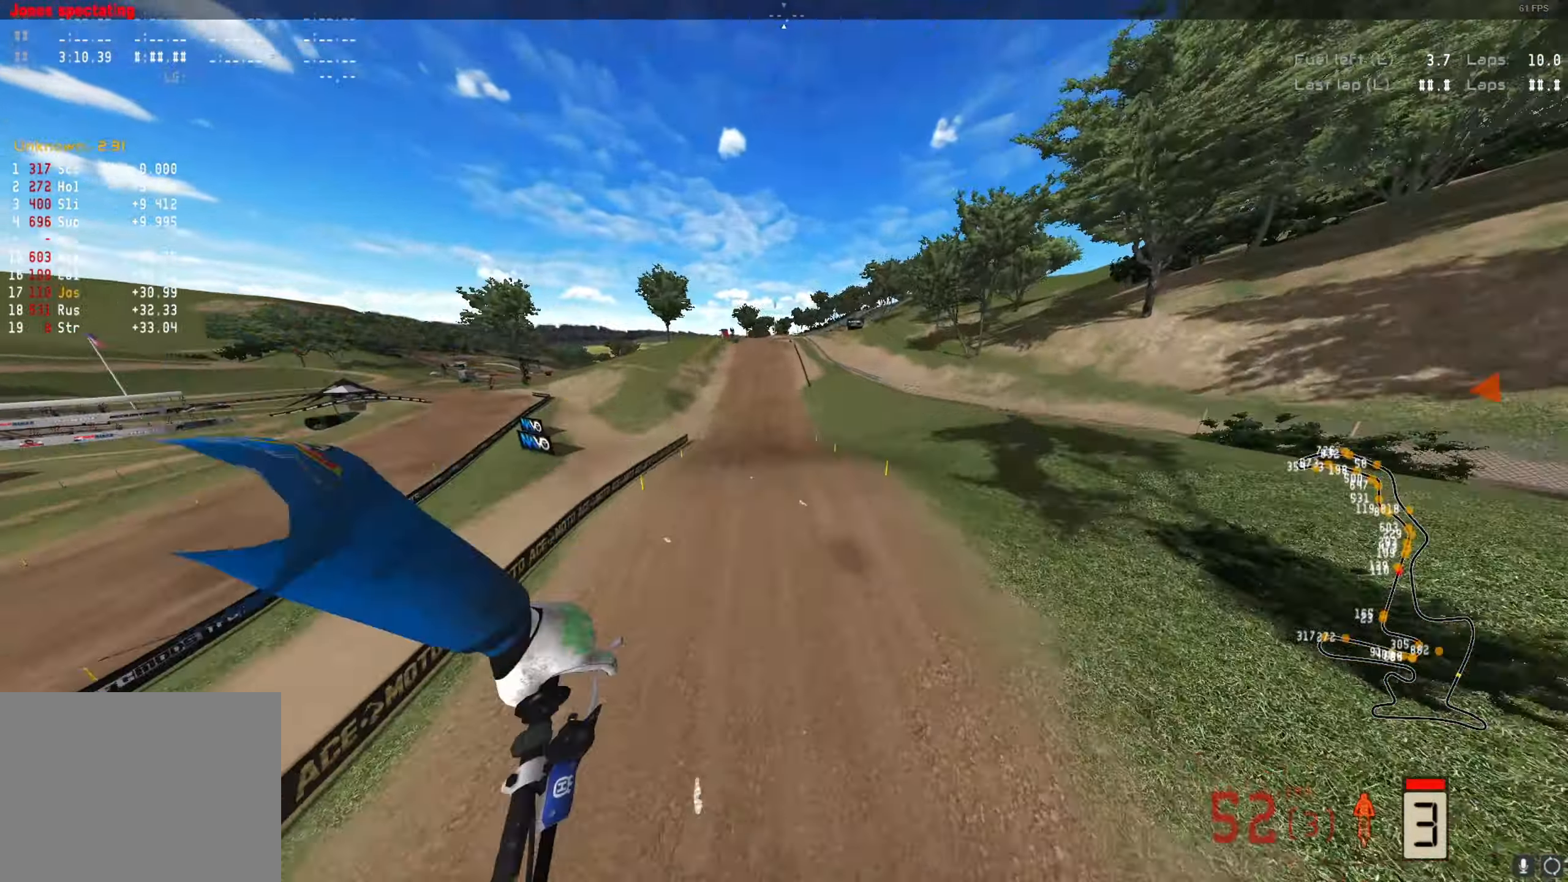
{"buttons": ["R2"], "left_stick": "left", "right_stick": "up", "events": []}
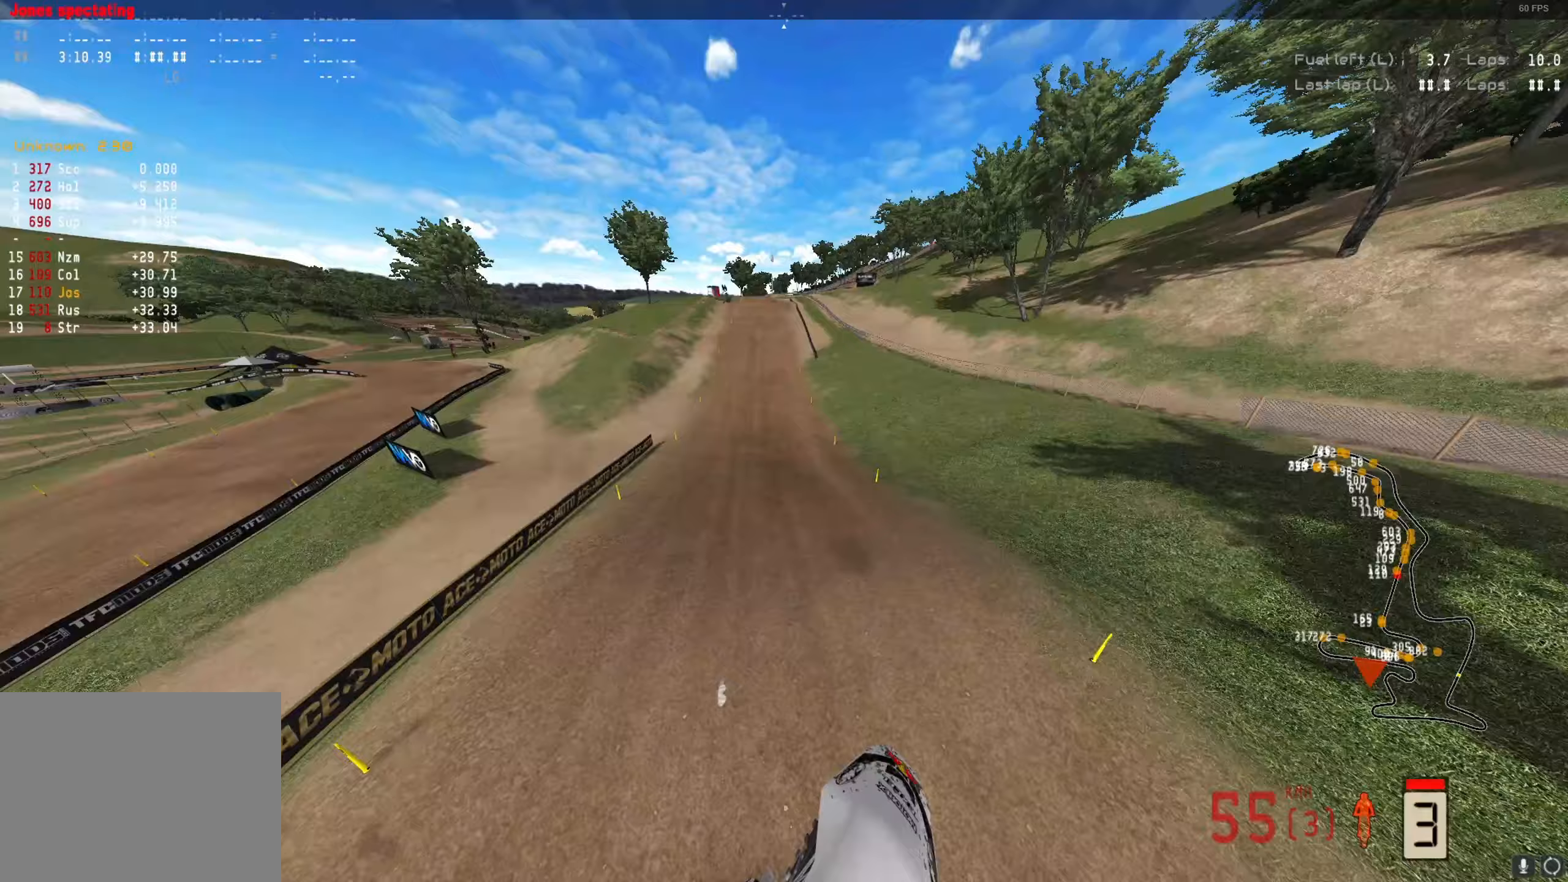
{"buttons": ["R2"], "left_stick": "left", "right_stick": "up", "events": []}
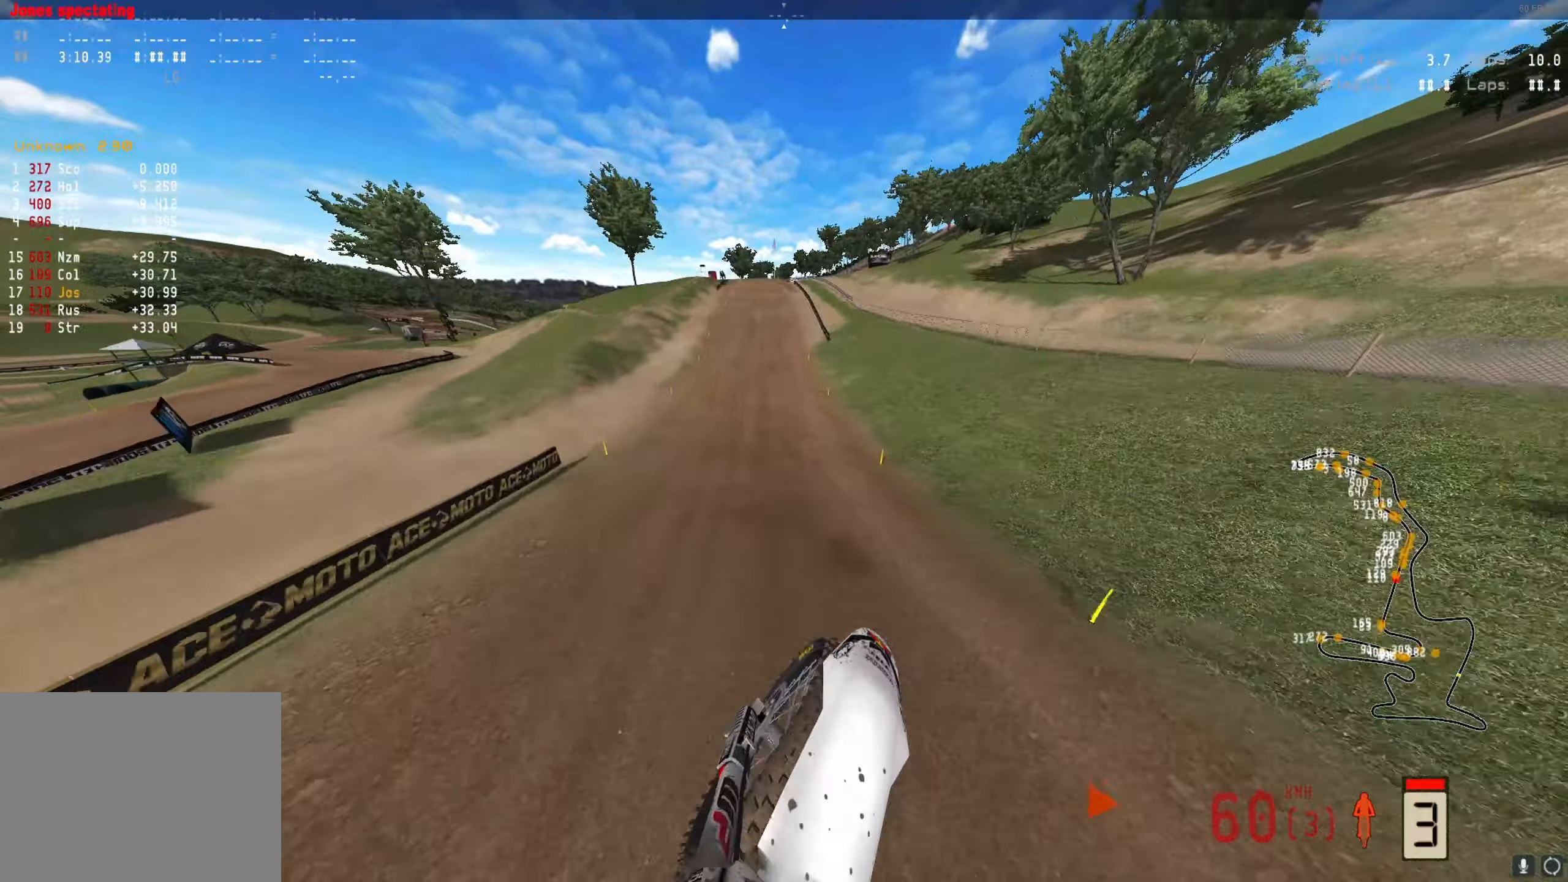
{"buttons": ["R2"], "left_stick": "center", "right_stick": "down", "events": [[167, "right_stick", "center"], [233, "right_stick", "down"], [267, "left_stick", "center"]]}
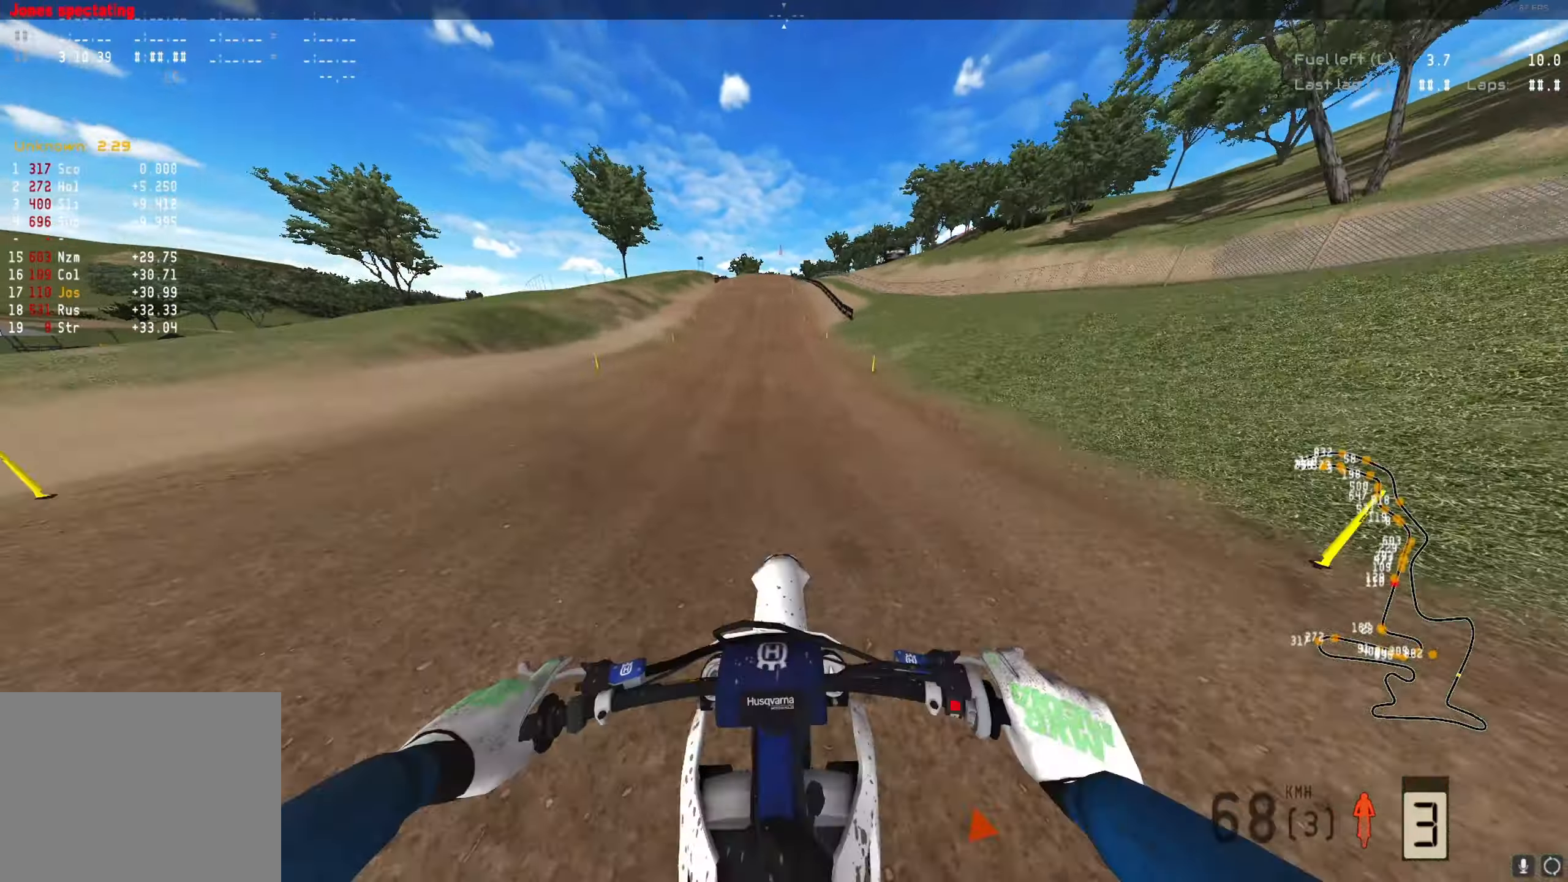
{"buttons": ["R2"], "left_stick": "center", "right_stick": "down", "events": [[267, "L3", "down"], [467, "L3", "up"]]}
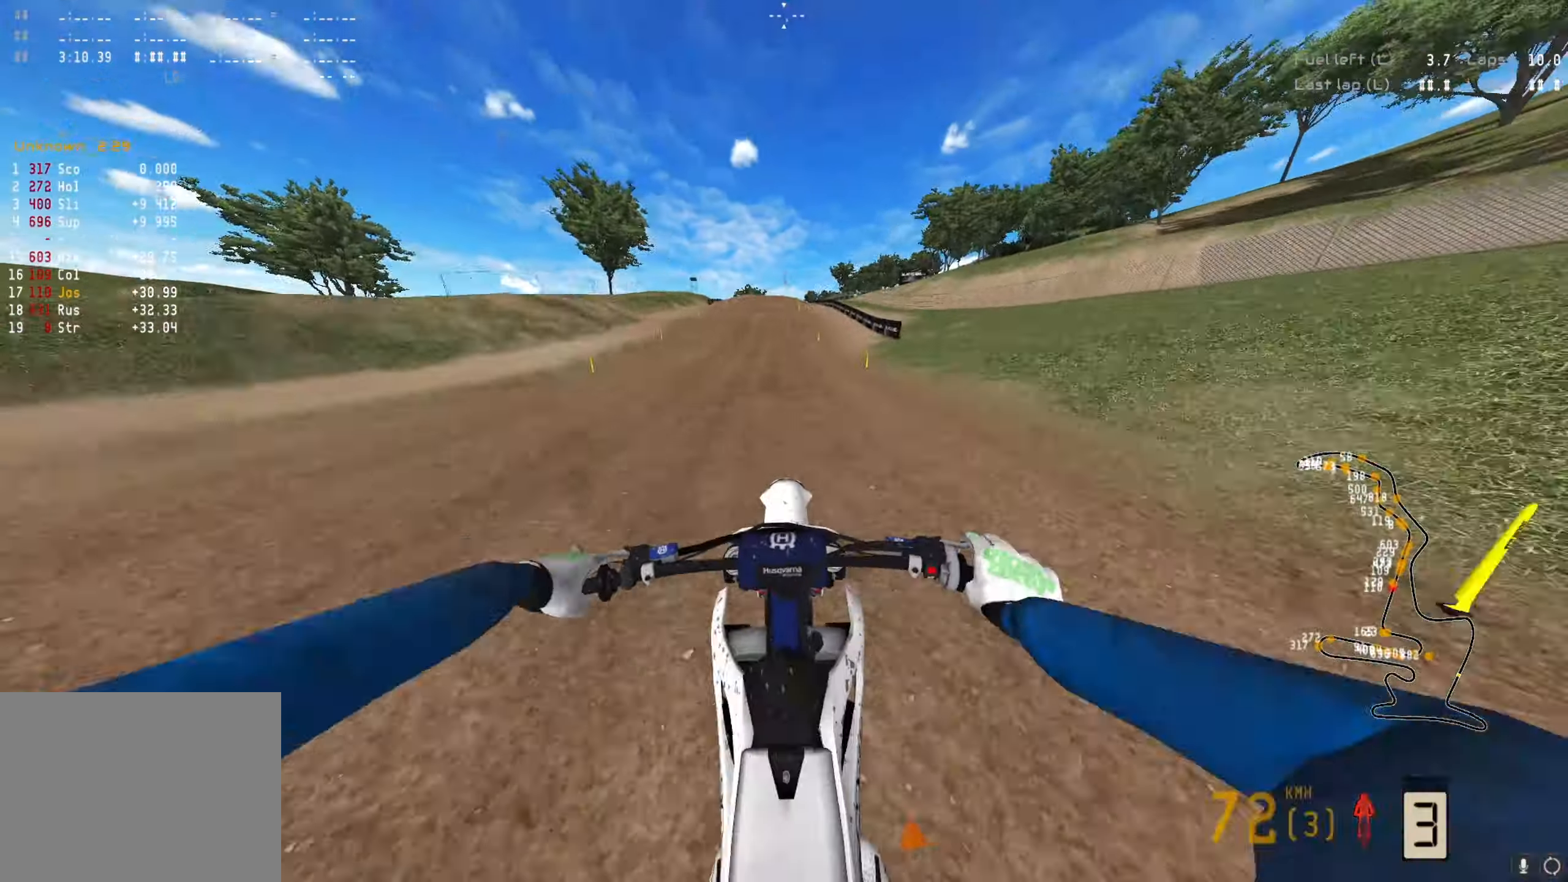
{"buttons": ["R2"], "left_stick": "center", "right_stick": "down", "events": []}
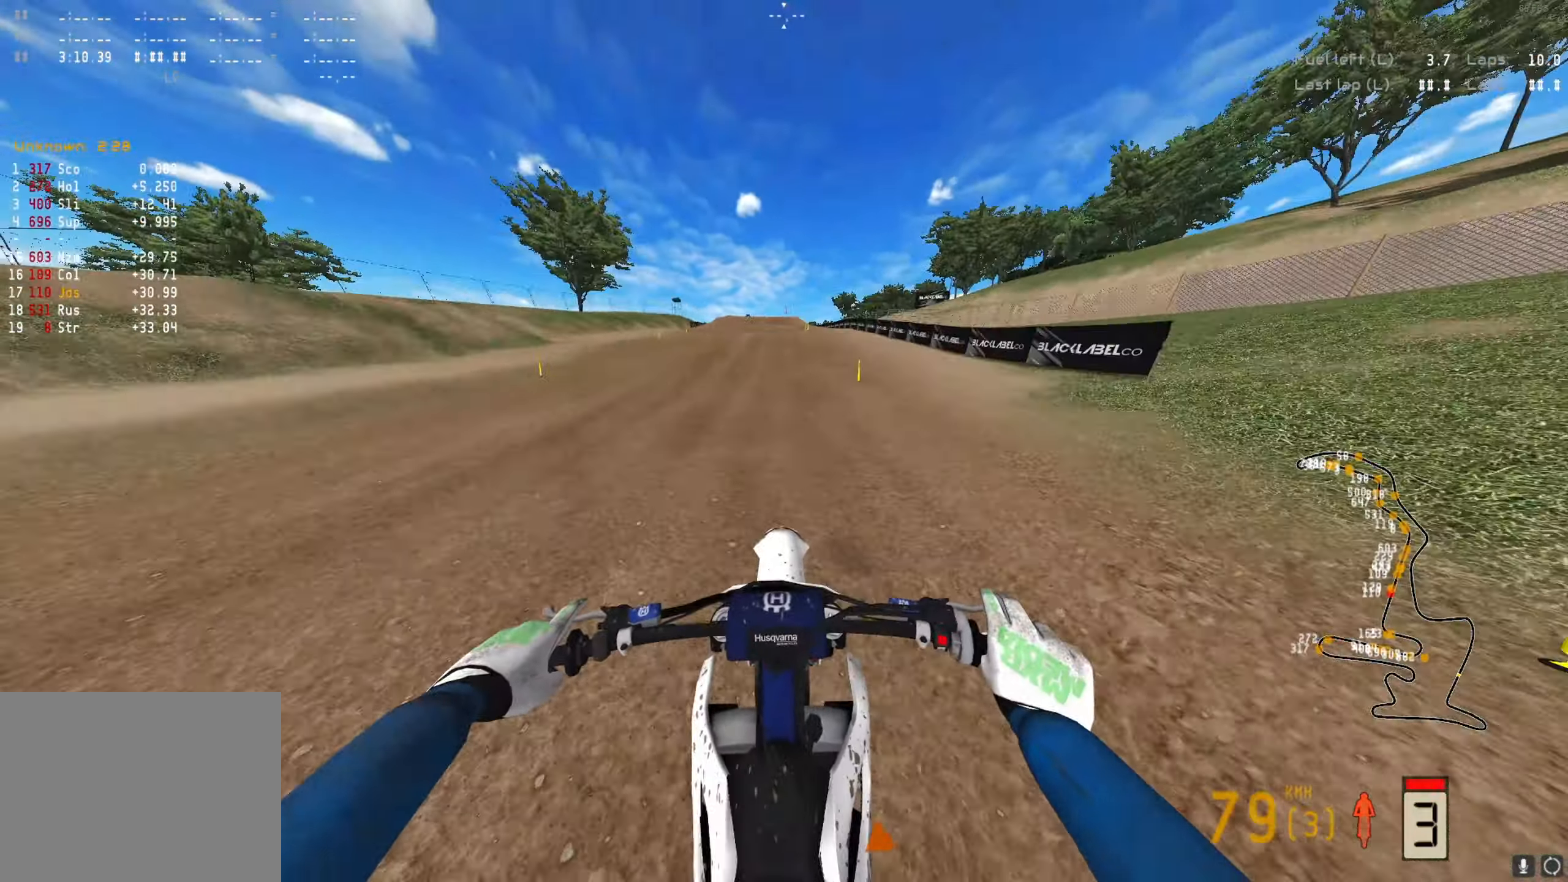
{"buttons": ["R2"], "left_stick": "center", "right_stick": "down", "events": []}
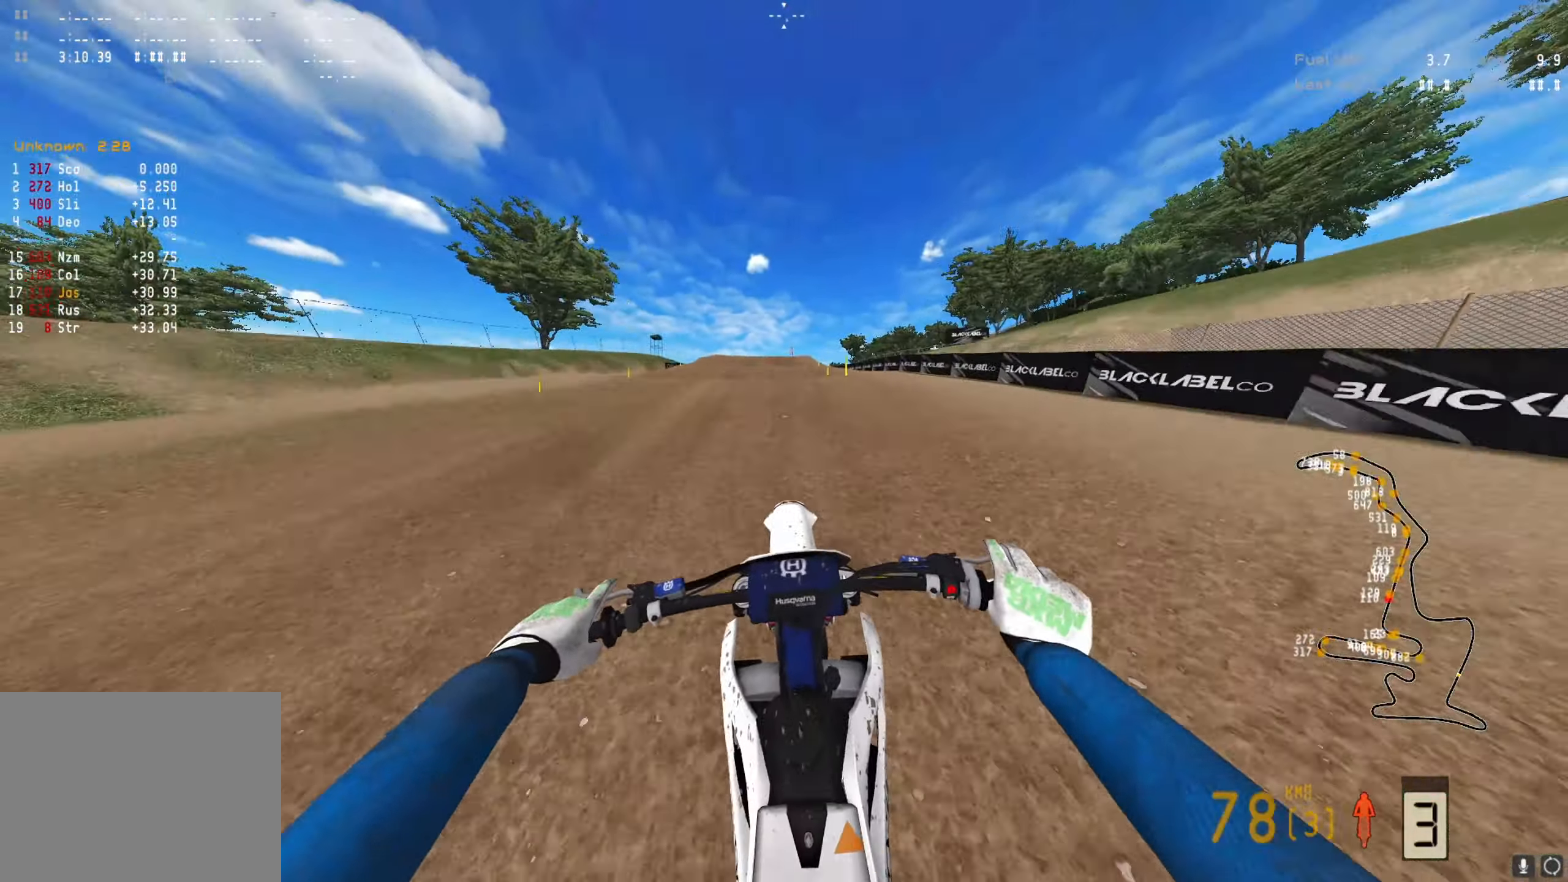
{"buttons": ["R2"], "left_stick": "down-left", "right_stick": "up", "events": [[133, "right_stick", "center"], [367, "R2", "up"], [500, "R2", "down"], [500, "left_stick", "down-left"], [500, "right_stick", "up"]]}
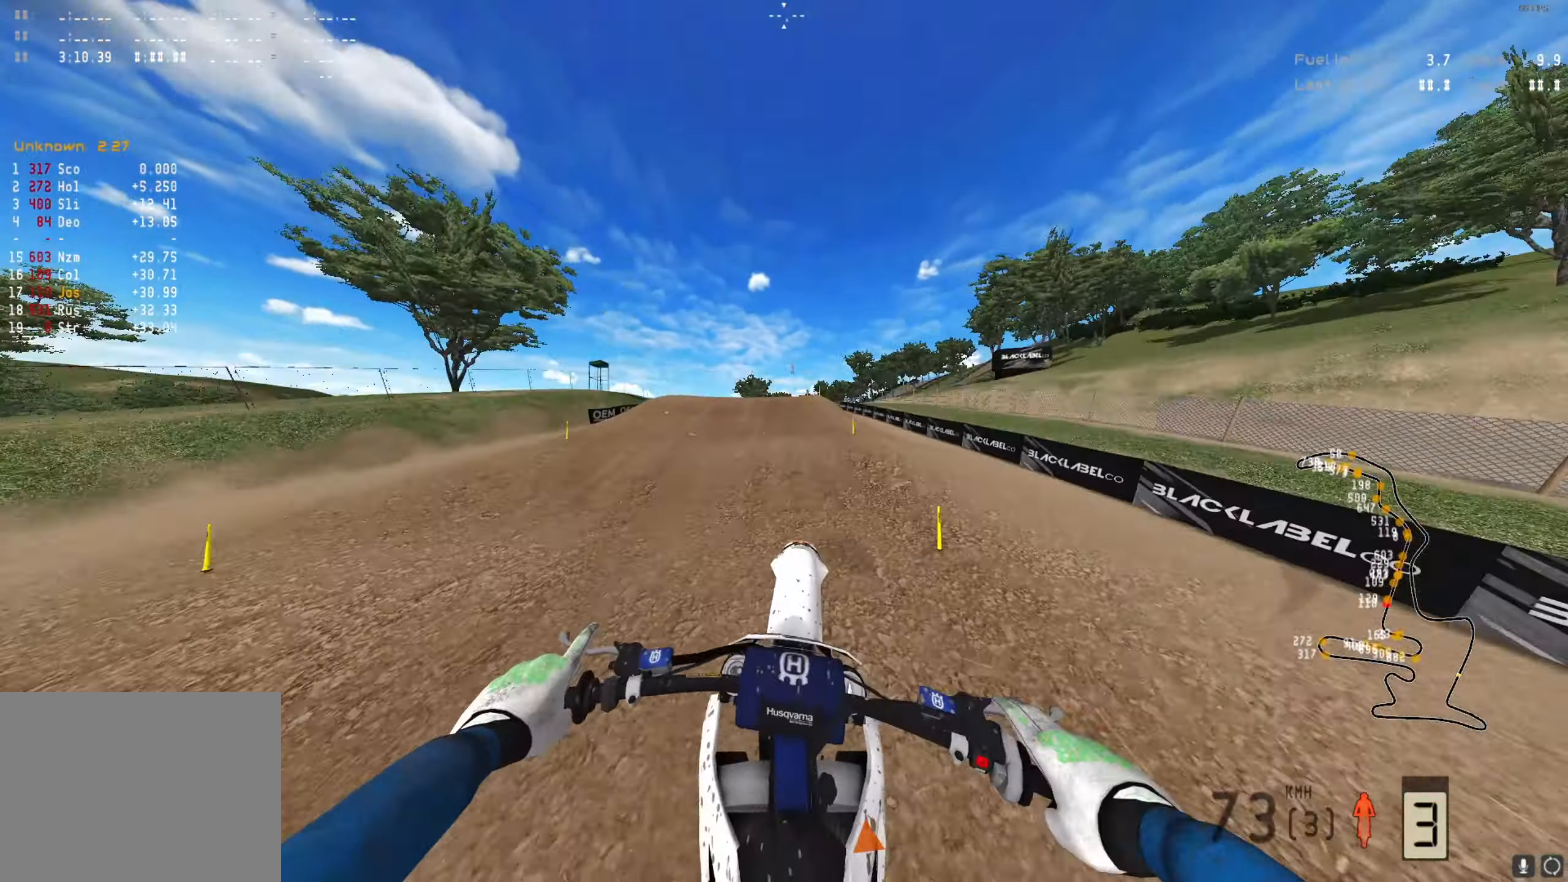
{"buttons": ["R2"], "left_stick": "down-left", "right_stick": "up", "events": []}
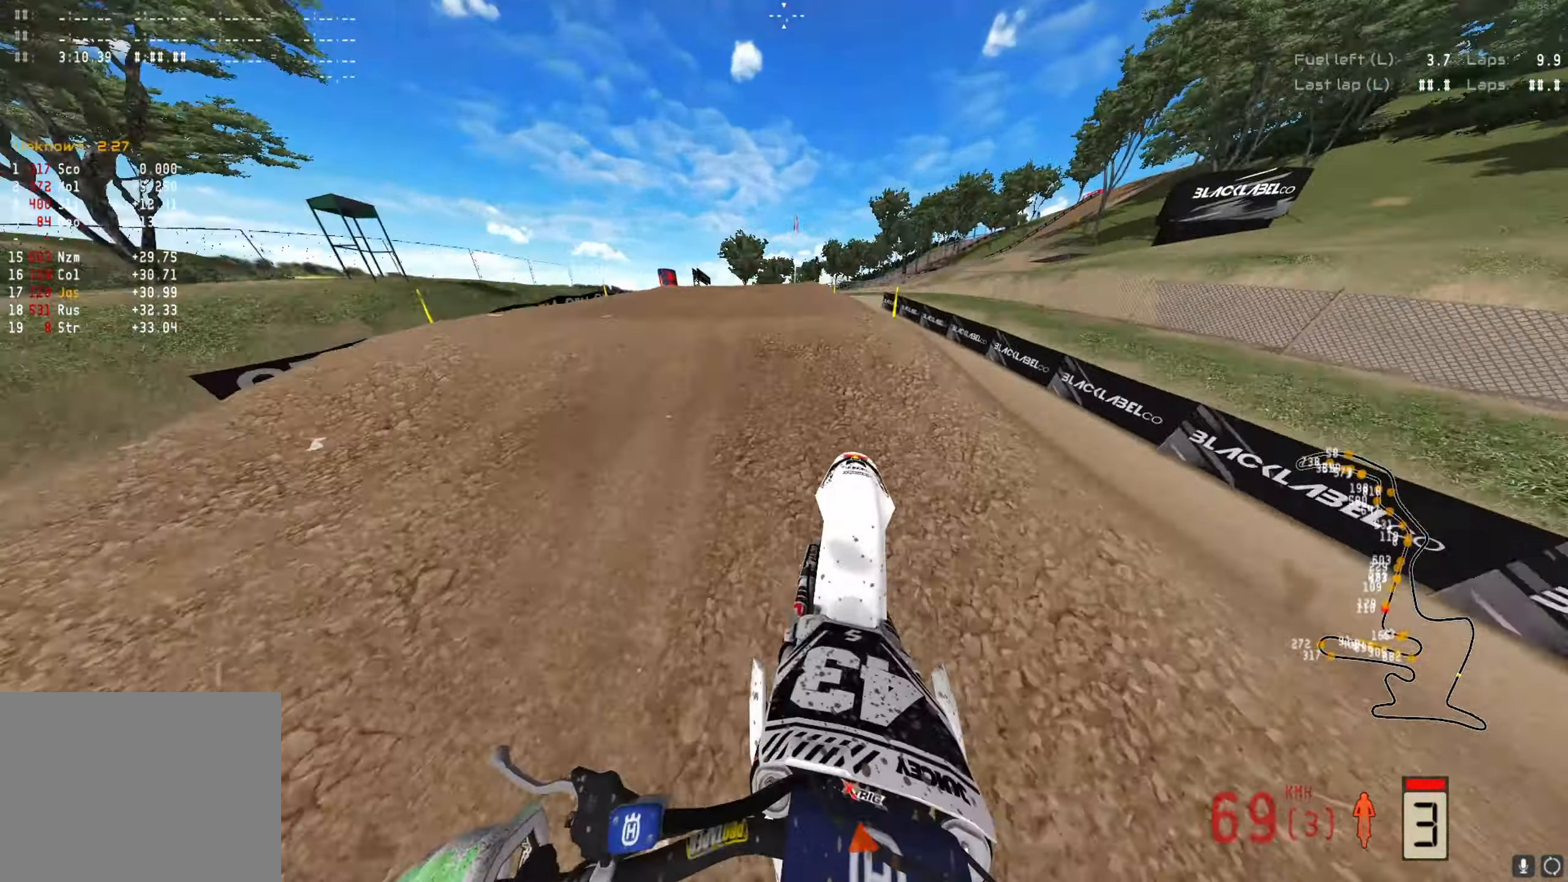
{"buttons": ["R2"], "left_stick": "center", "right_stick": "center", "events": [[133, "right_stick", "center"], [267, "A", "down"], [300, "A", "up"], [333, "left_stick", "center"], [400, "A", "down"], [500, "A", "up"]]}
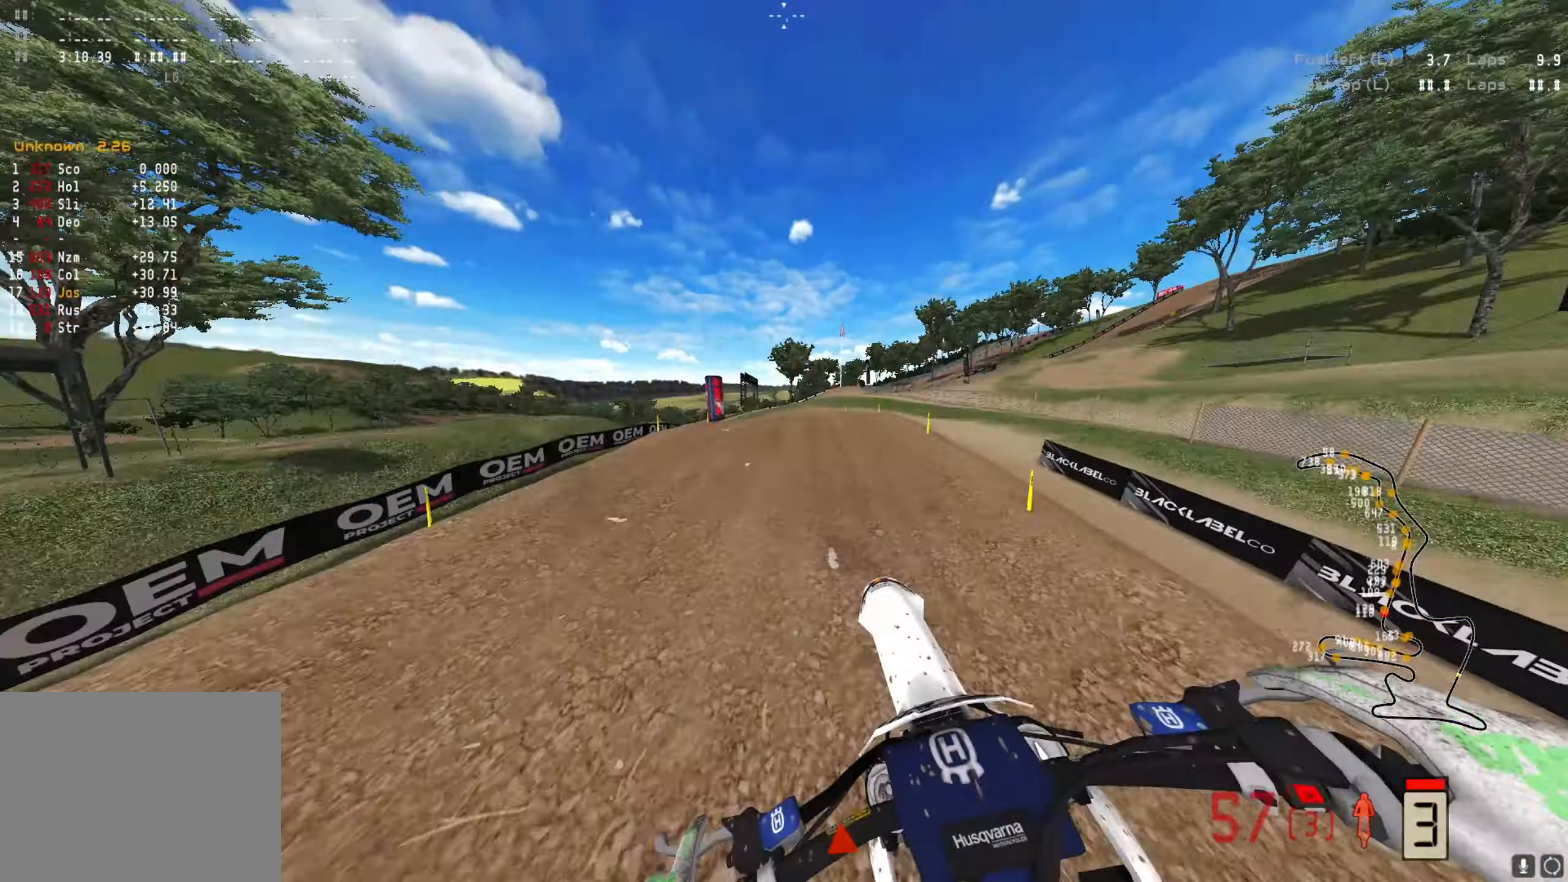
{"buttons": ["R2"], "left_stick": "left", "right_stick": "up", "events": [[267, "X", "down"], [267, "left_stick", "left"], [300, "right_stick", "up"], [433, "X", "up"]]}
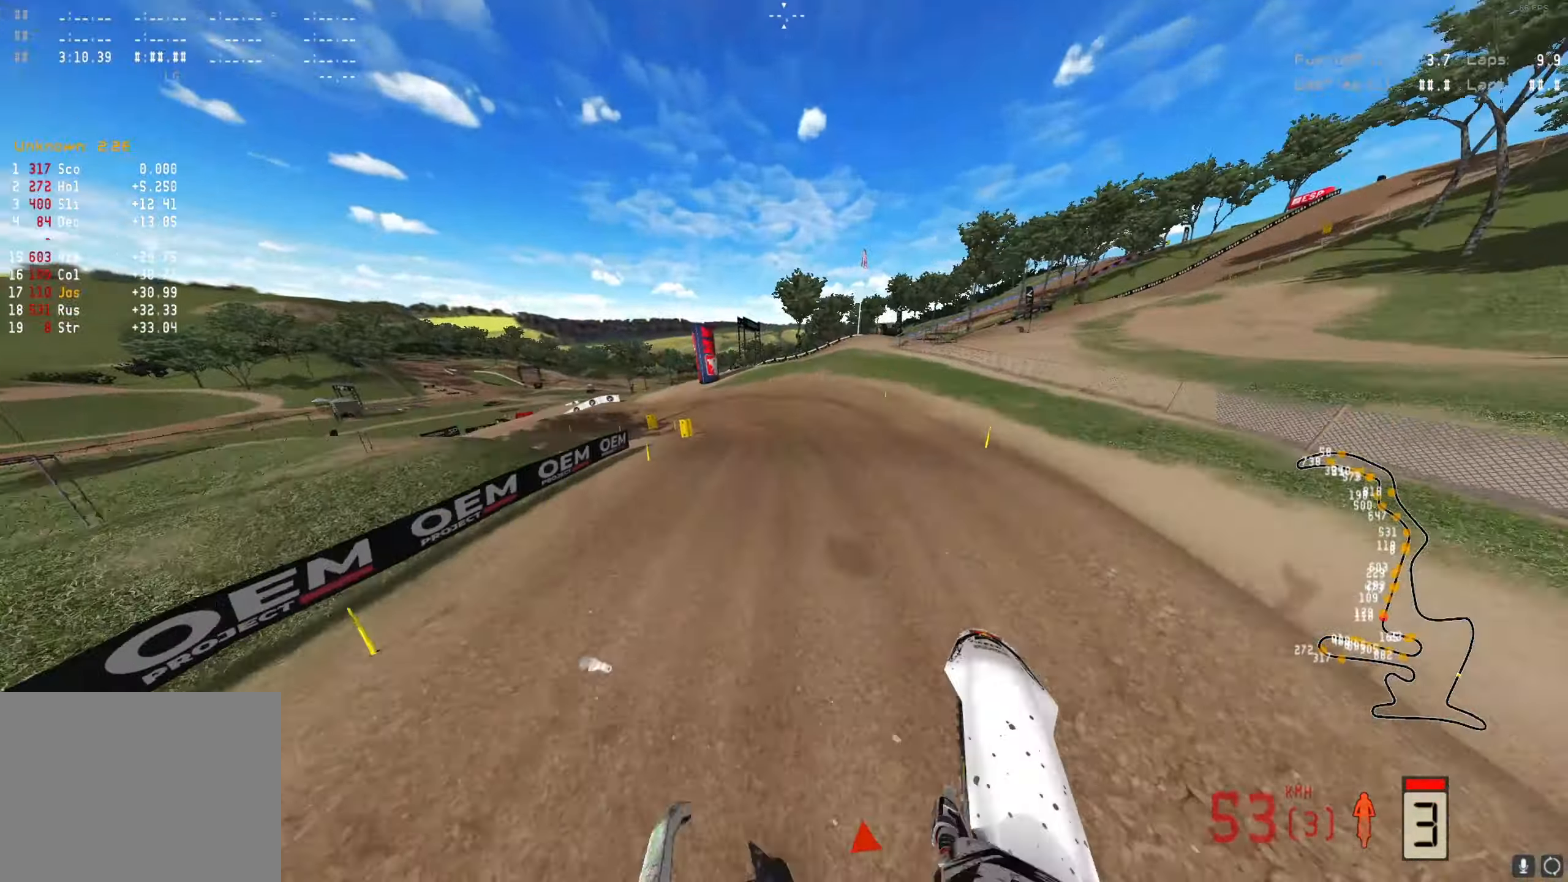
{"buttons": ["R2"], "left_stick": "left", "right_stick": "center", "events": [[267, "right_stick", "center"], [333, "A", "down"], [433, "A", "up"]]}
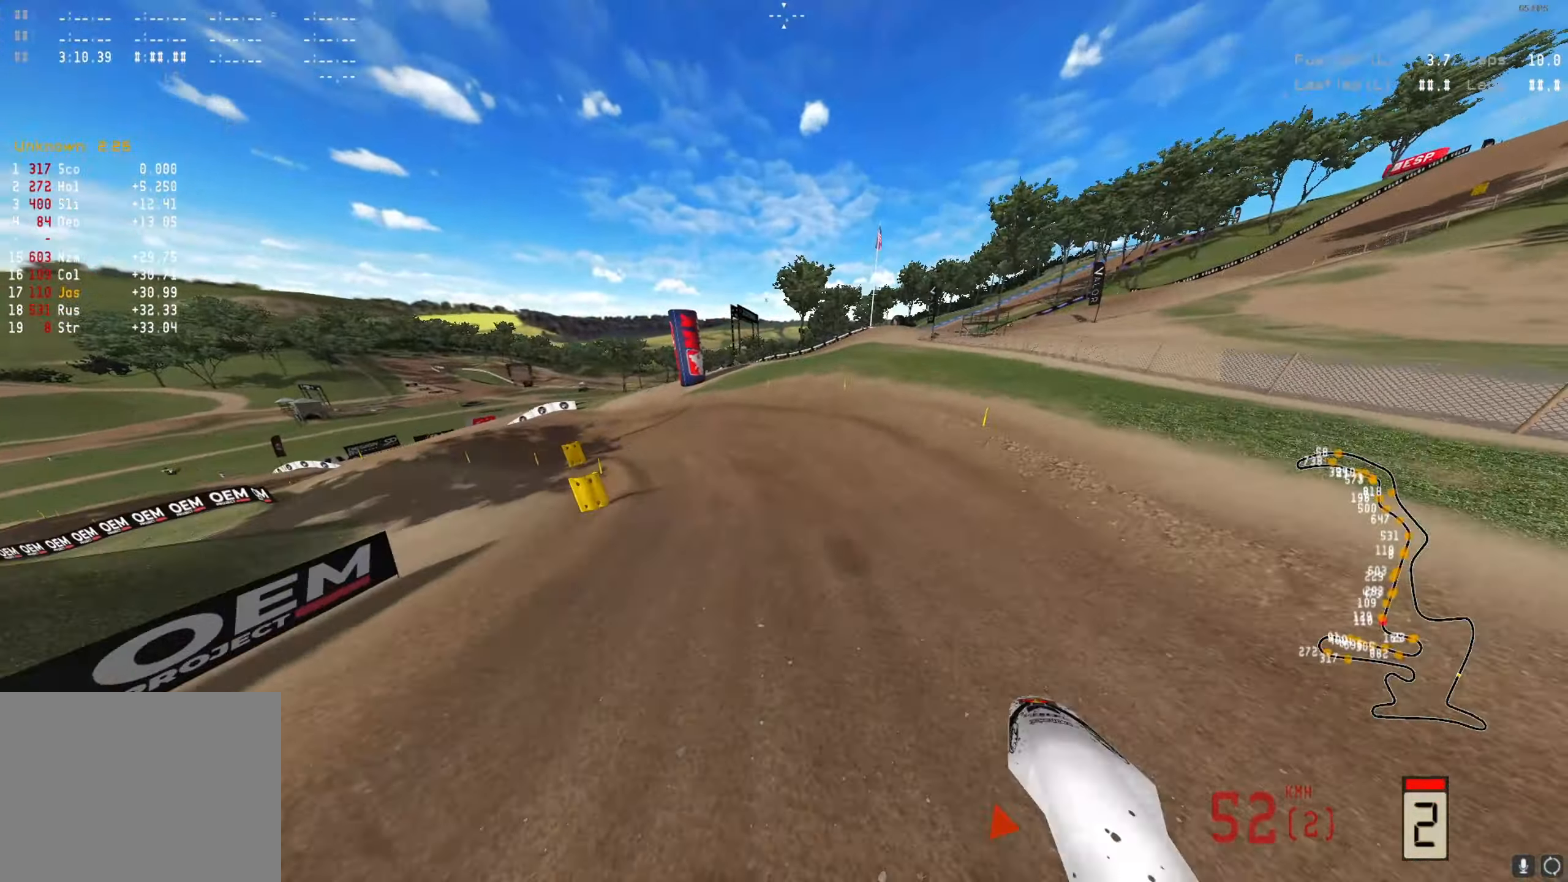
{"buttons": [], "left_stick": "left", "right_stick": "down-right", "events": [[200, "right_stick", "down-right"], [233, "R2", "up"], [367, "R1", "down"], [433, "R1", "up"]]}